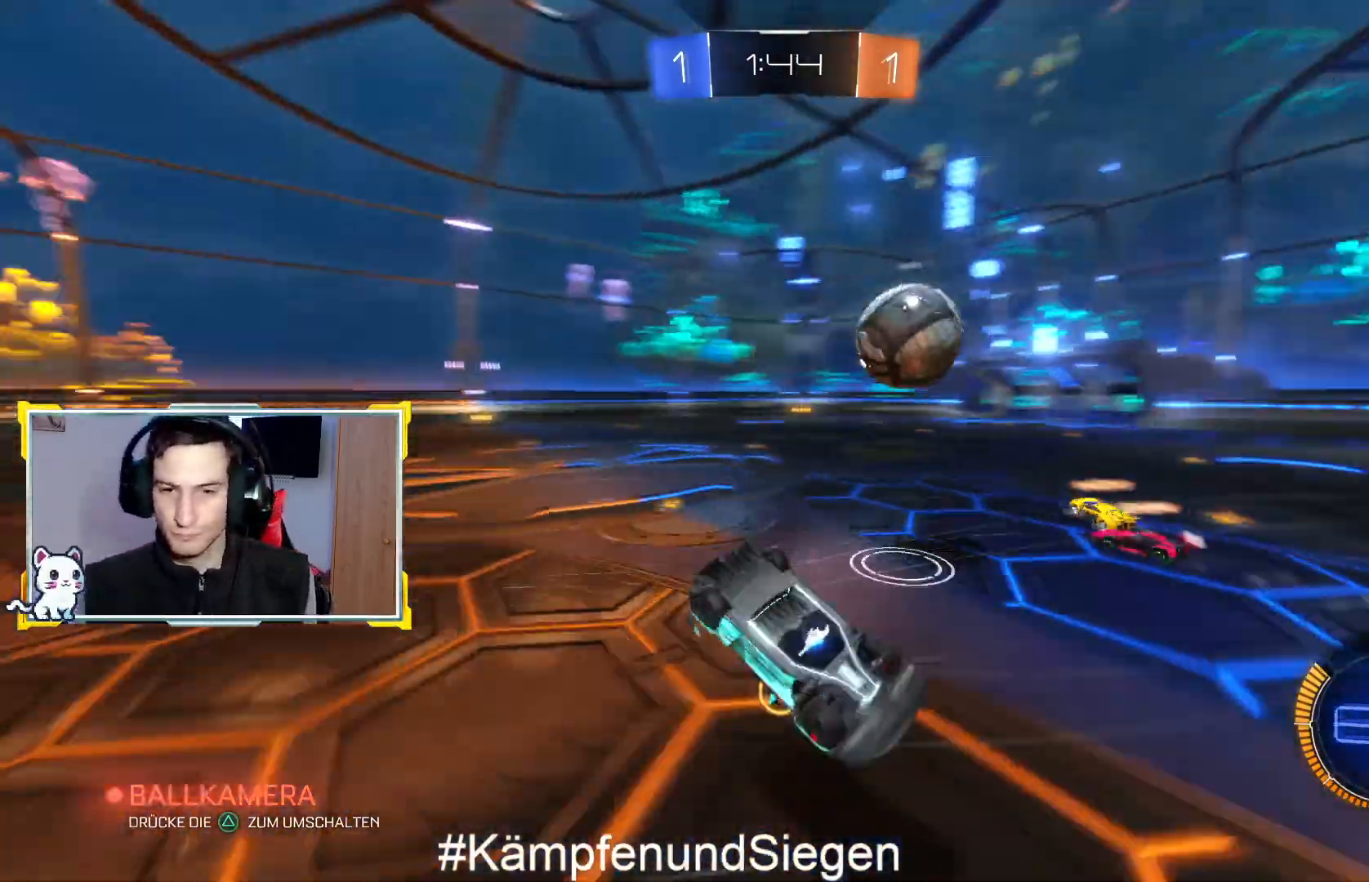
Gameplay with a controller (PlayStation layout); each line is a JSON object with the inputs held at the frame after it. "events" lists button and stick changes between this image and that frame as [ms after this image, input, new state], when the widget could be followed in between.
{"buttons": ["R2"], "left_stick": "center", "right_stick": "center", "events": [[367, "R2", "up"], [500, "R2", "down"]]}
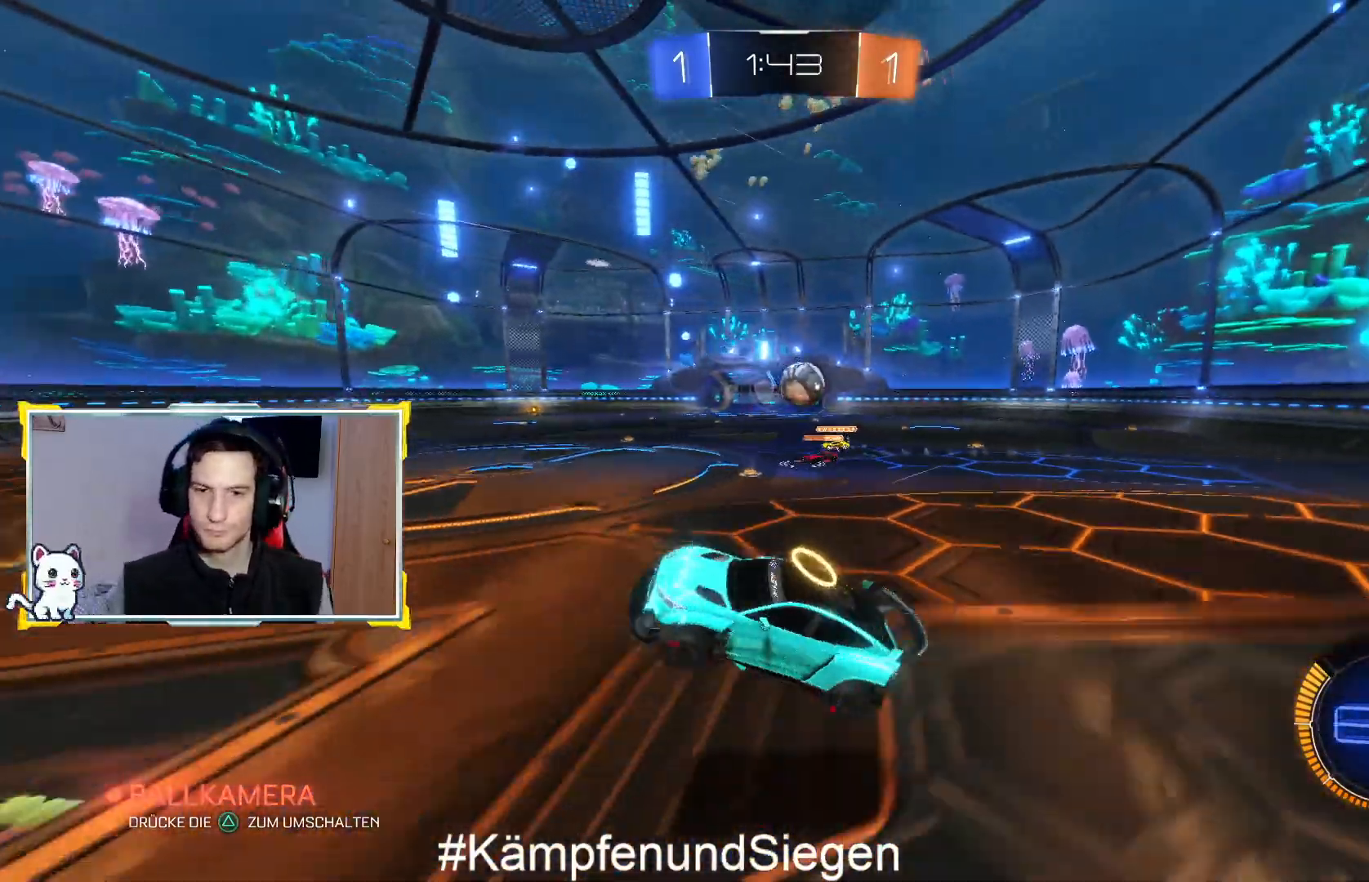
{"buttons": ["R2"], "left_stick": "up-right", "right_stick": "center", "events": [[200, "left_stick", "right"], [500, "left_stick", "up-right"]]}
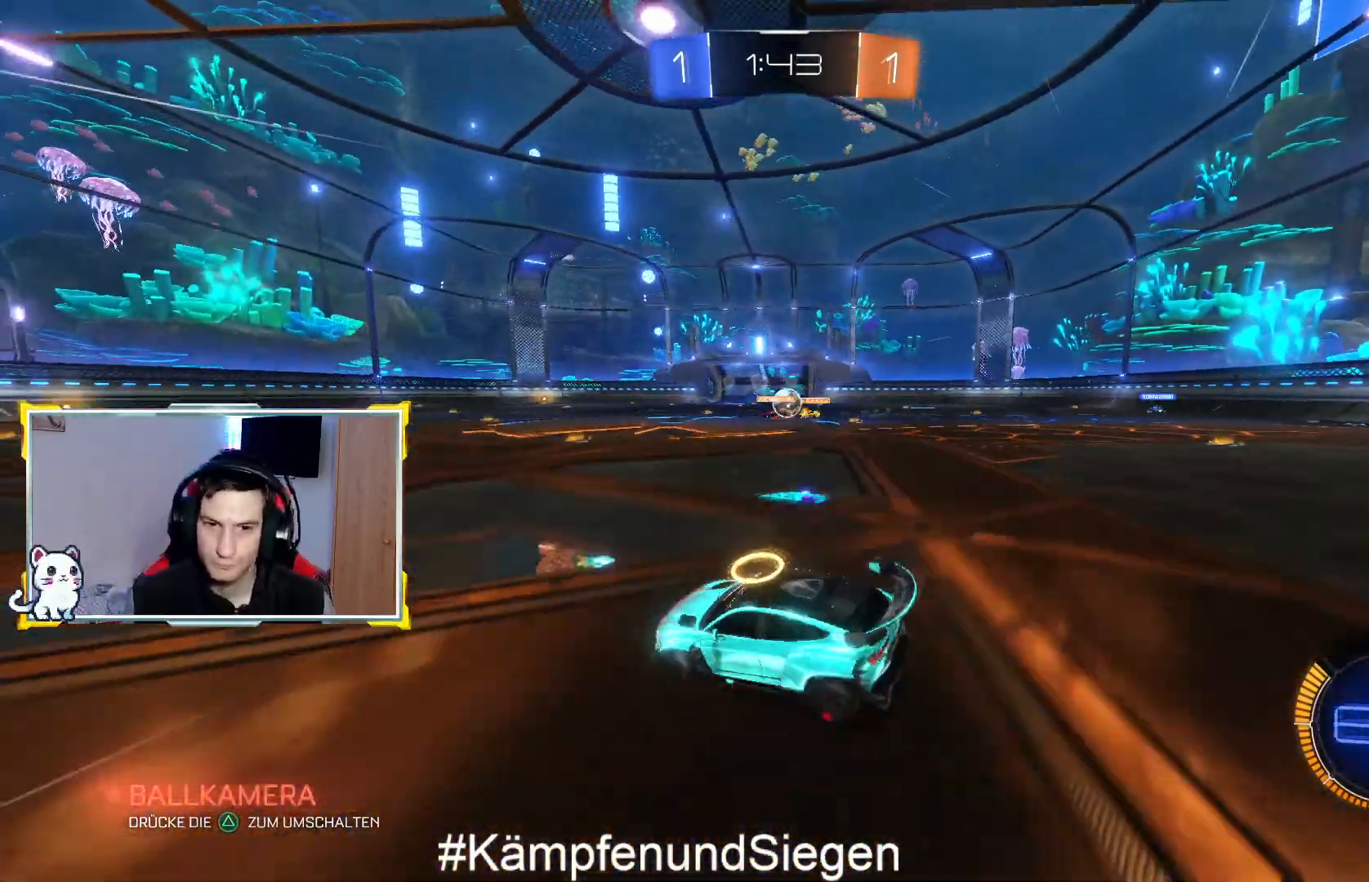
{"buttons": ["CIRCLE", "R2"], "left_stick": "left", "right_stick": "center", "events": [[100, "CIRCLE", "down"], [233, "left_stick", "right"], [433, "left_stick", "left"]]}
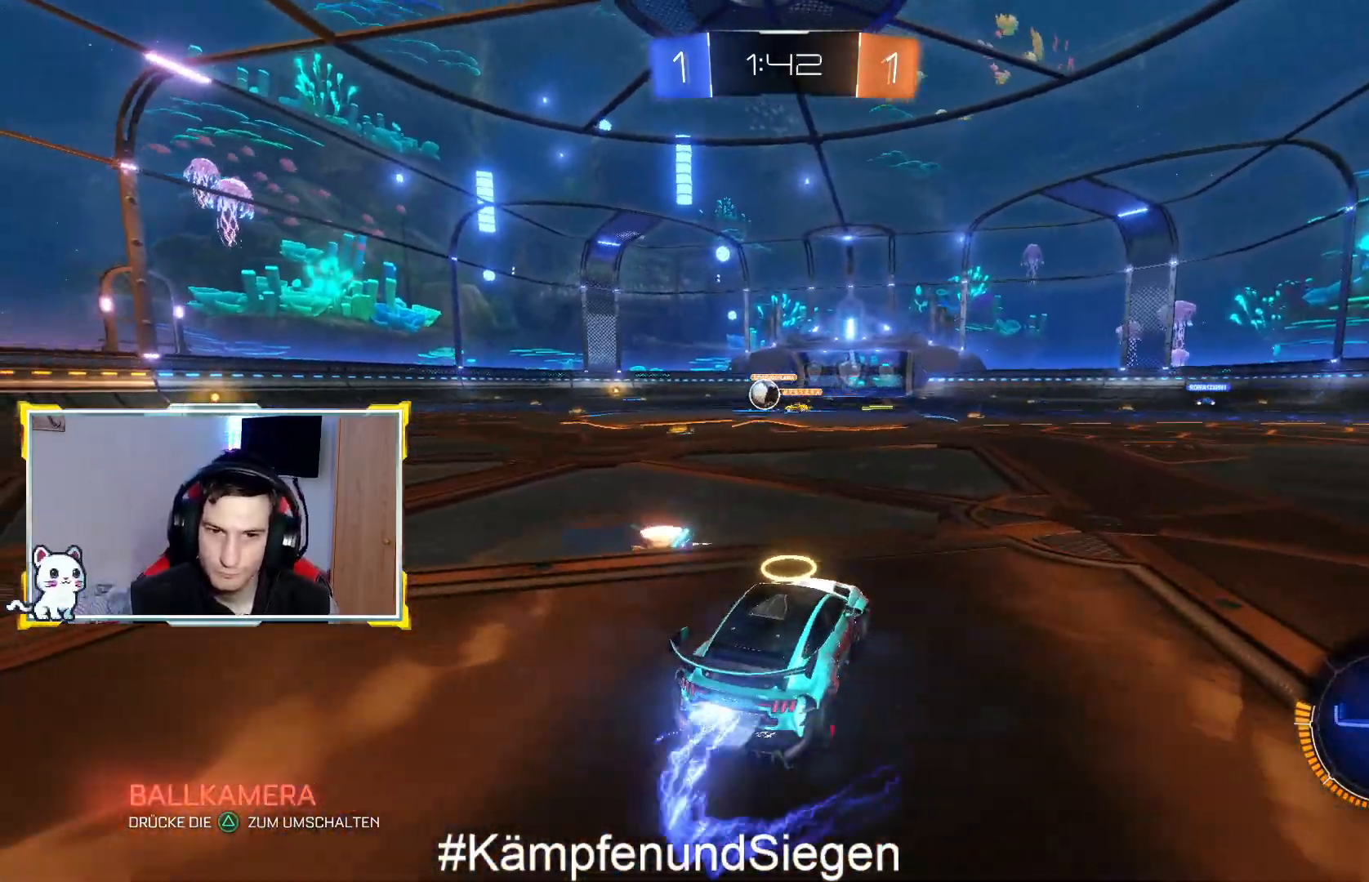
{"buttons": ["CIRCLE", "R2"], "left_stick": "center", "right_stick": "center", "events": [[167, "left_stick", "center"], [300, "left_stick", "left"], [467, "left_stick", "center"]]}
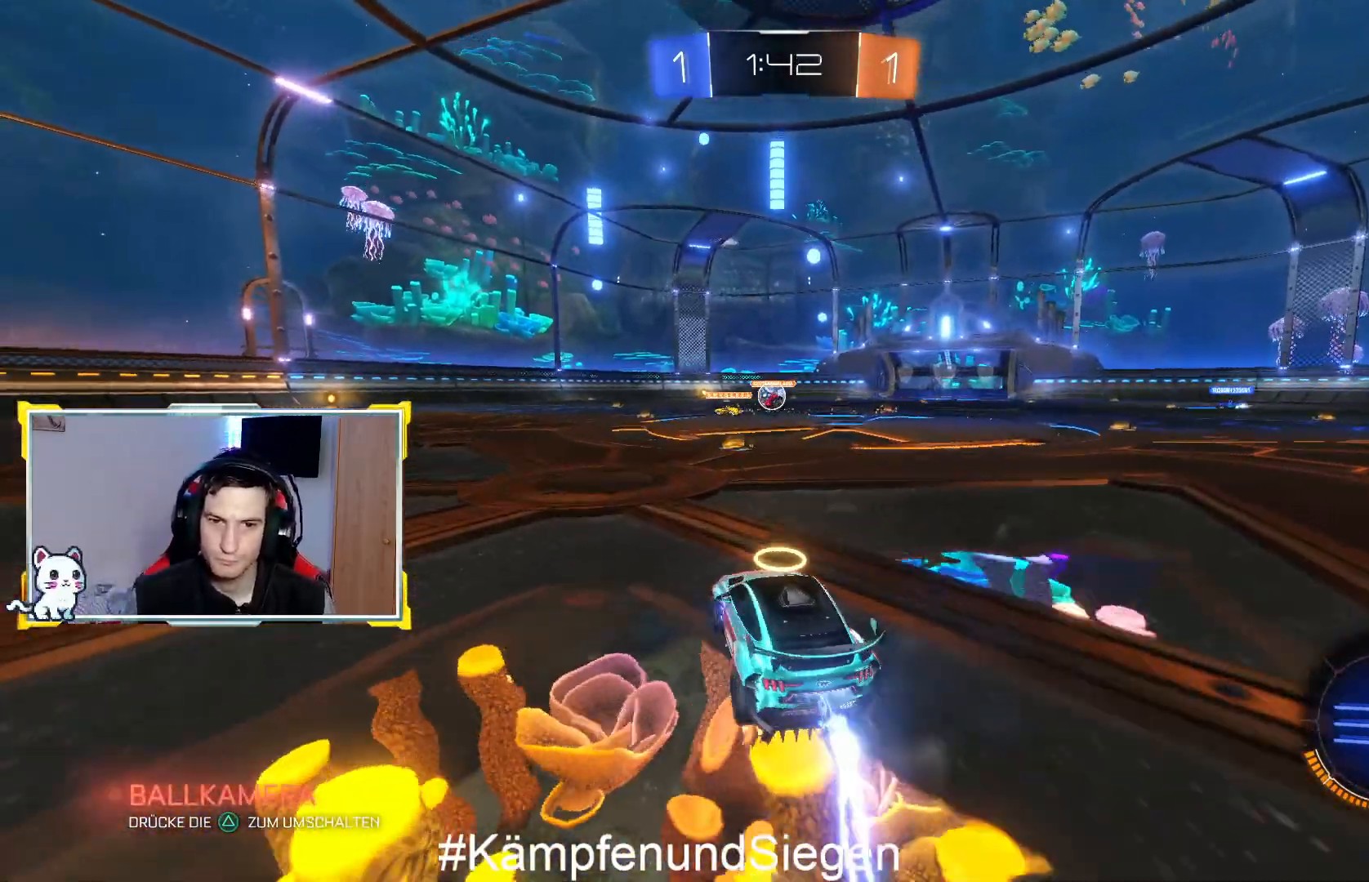
{"buttons": ["R2"], "left_stick": "up", "right_stick": "center", "events": [[33, "CIRCLE", "up"], [100, "left_stick", "up-right"], [133, "CROSS", "down"], [267, "CROSS", "up"], [367, "CROSS", "down"], [400, "left_stick", "up"], [433, "CROSS", "up"]]}
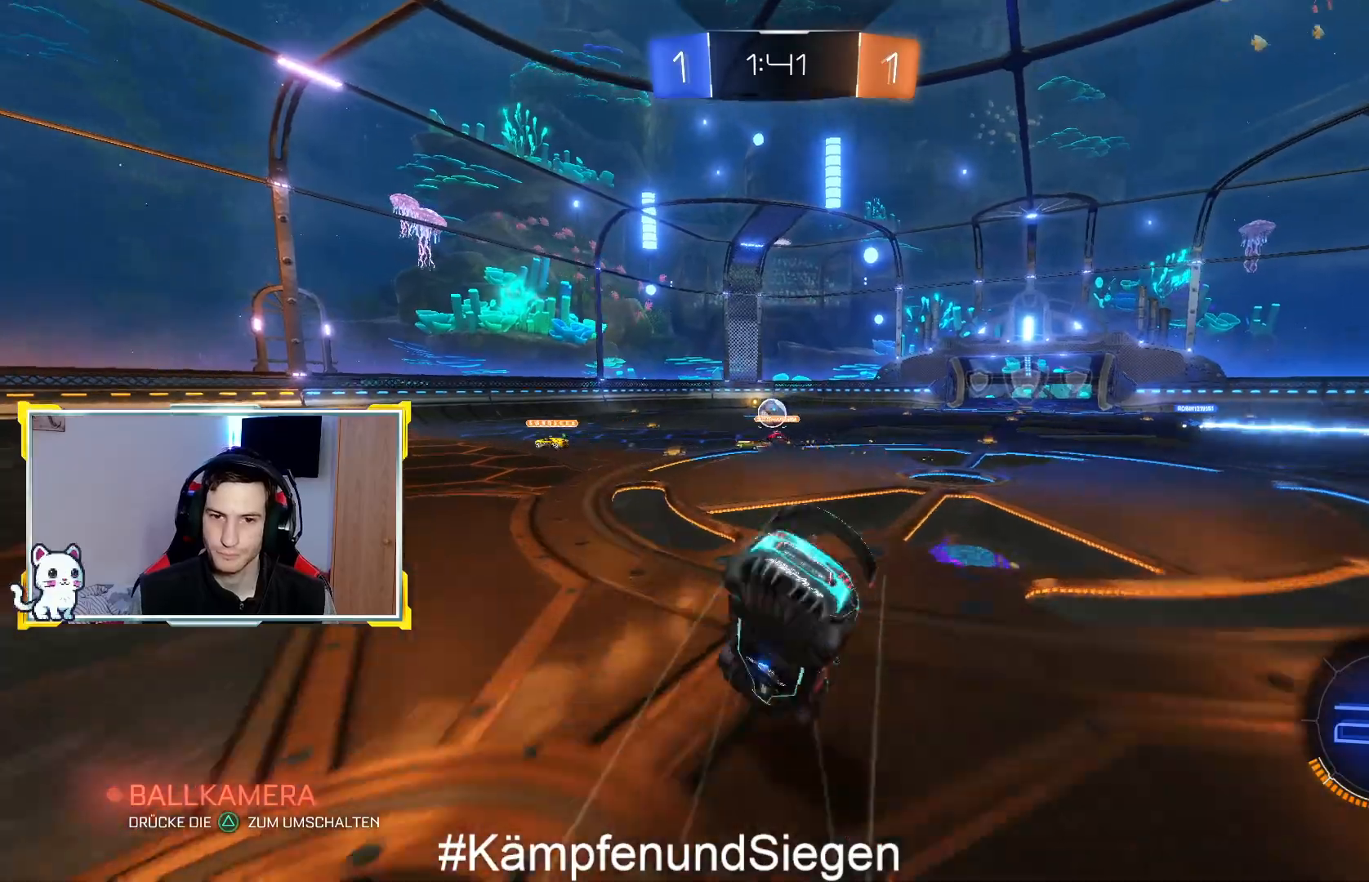
{"buttons": [], "left_stick": "center", "right_stick": "center", "events": [[33, "CROSS", "down"], [100, "CROSS", "up"], [200, "CROSS", "down"], [300, "CROSS", "up"], [367, "left_stick", "center"], [400, "R2", "up"]]}
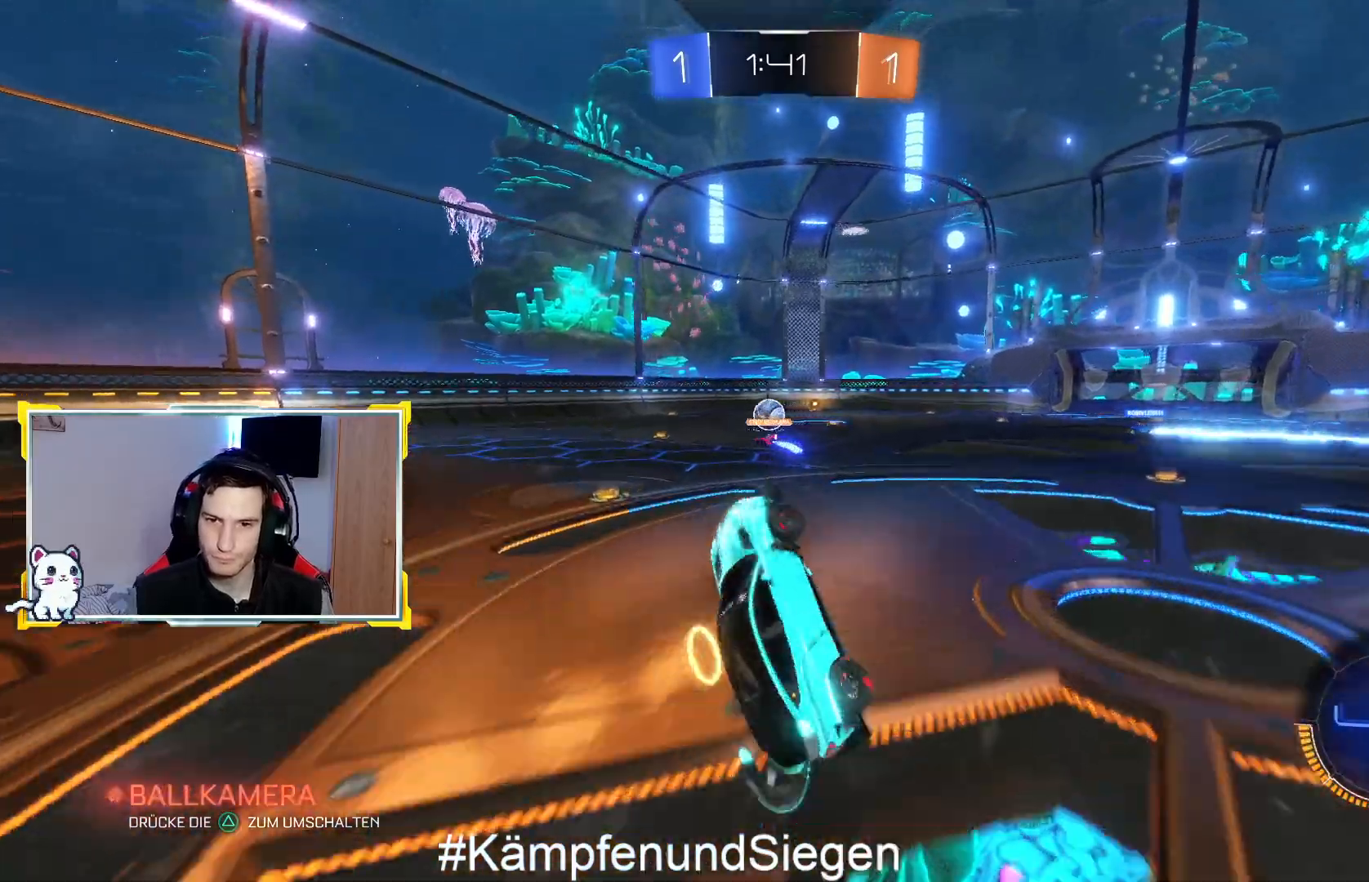
{"buttons": ["R2"], "left_stick": "right", "right_stick": "center", "events": [[33, "R2", "down"], [433, "left_stick", "right"]]}
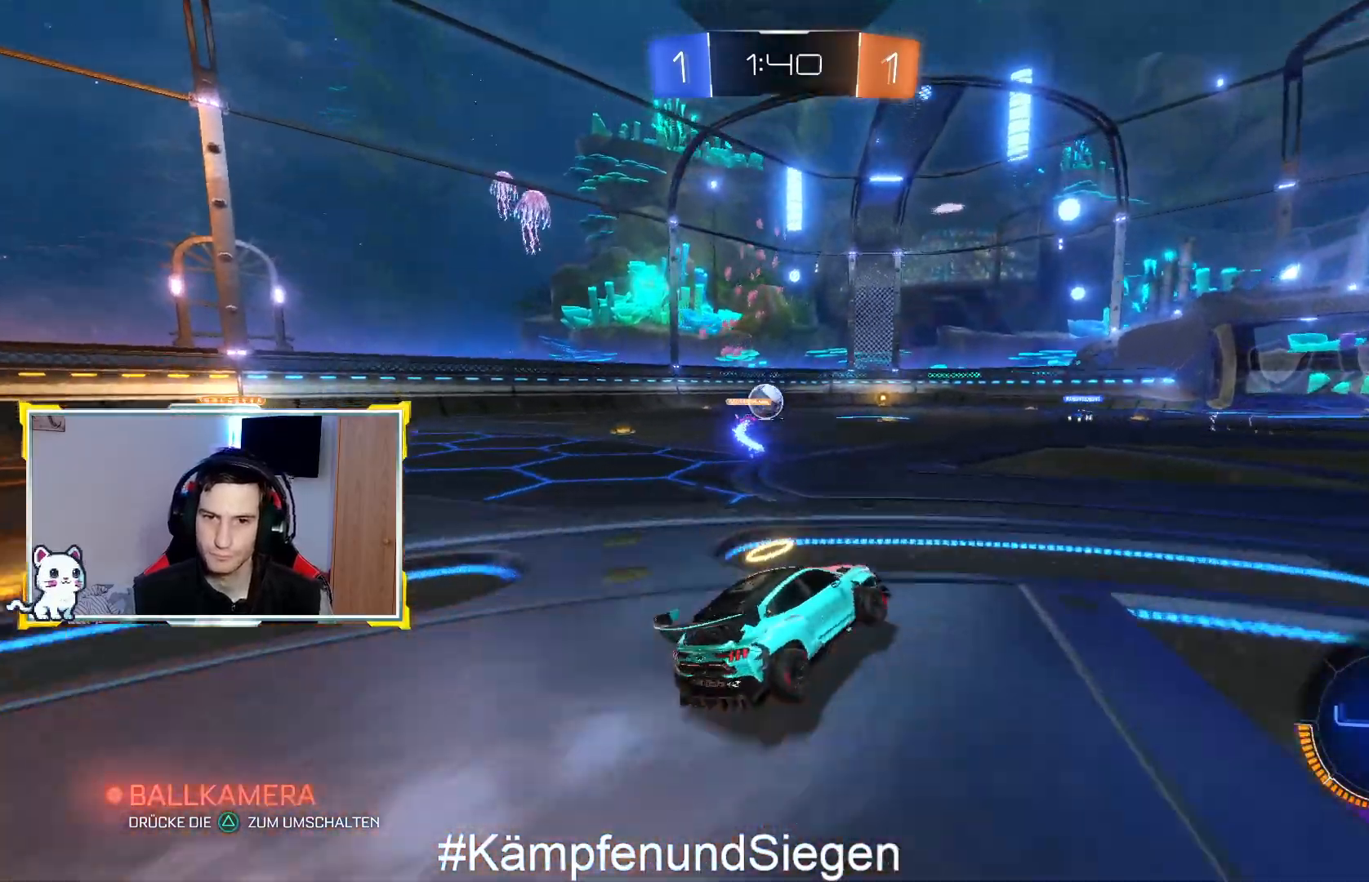
{"buttons": ["R2"], "left_stick": "center", "right_stick": "center", "events": [[333, "left_stick", "center"]]}
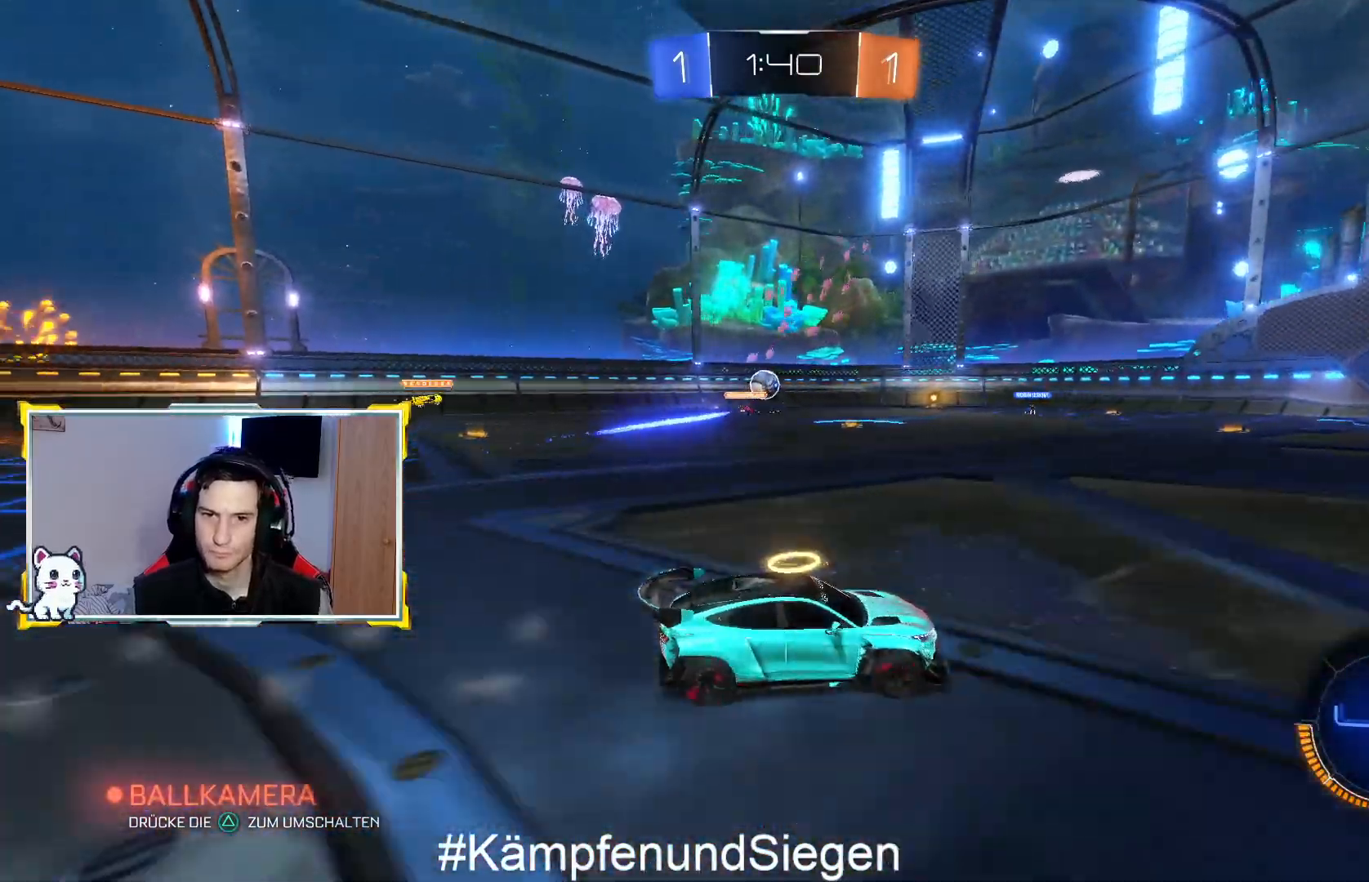
{"buttons": ["R2"], "left_stick": "center", "right_stick": "center", "events": [[33, "left_stick", "right"], [167, "left_stick", "center"], [267, "left_stick", "left"], [433, "left_stick", "center"]]}
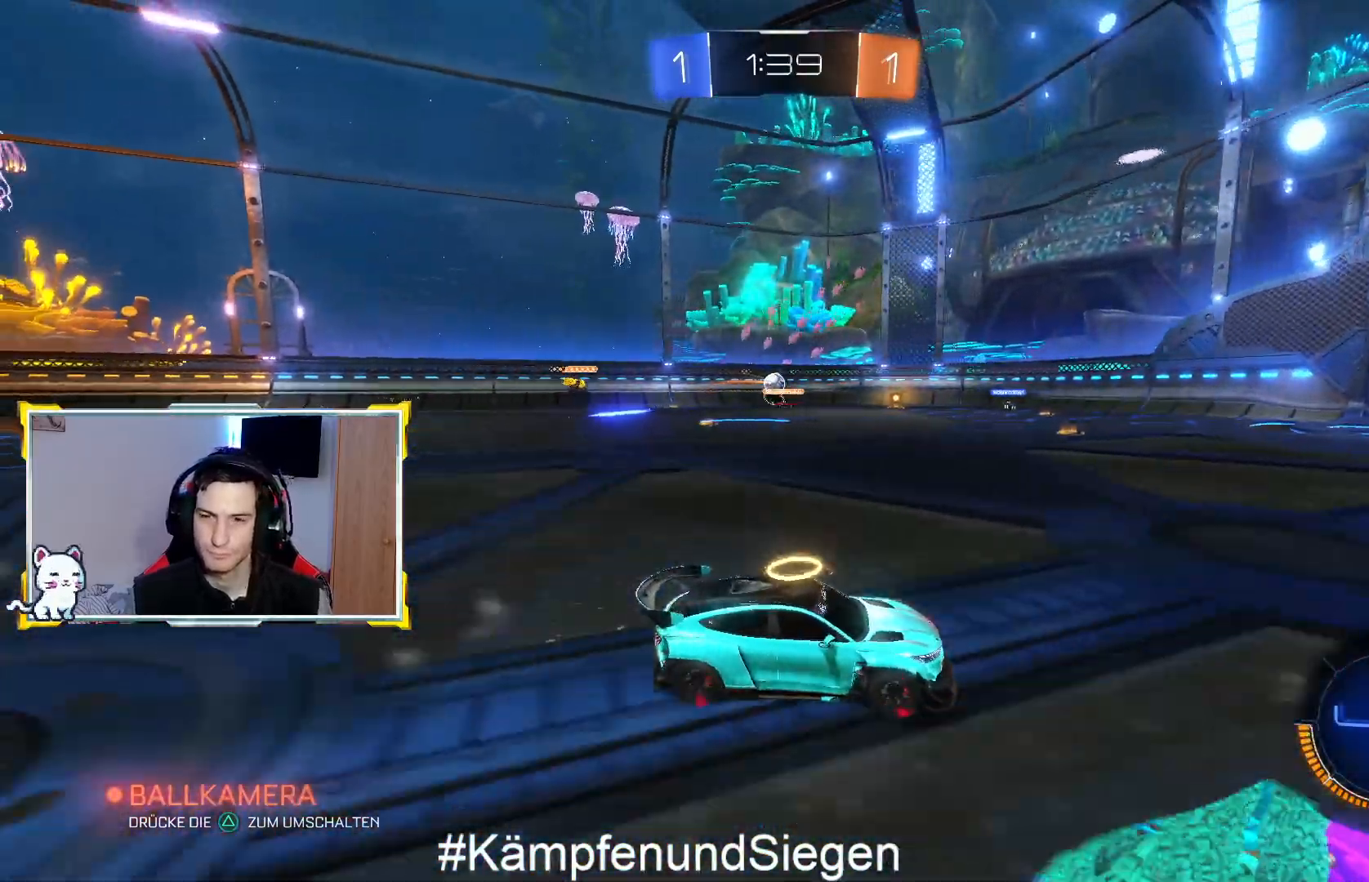
{"buttons": ["R2"], "left_stick": "center", "right_stick": "center", "events": [[67, "left_stick", "left"], [467, "left_stick", "center"]]}
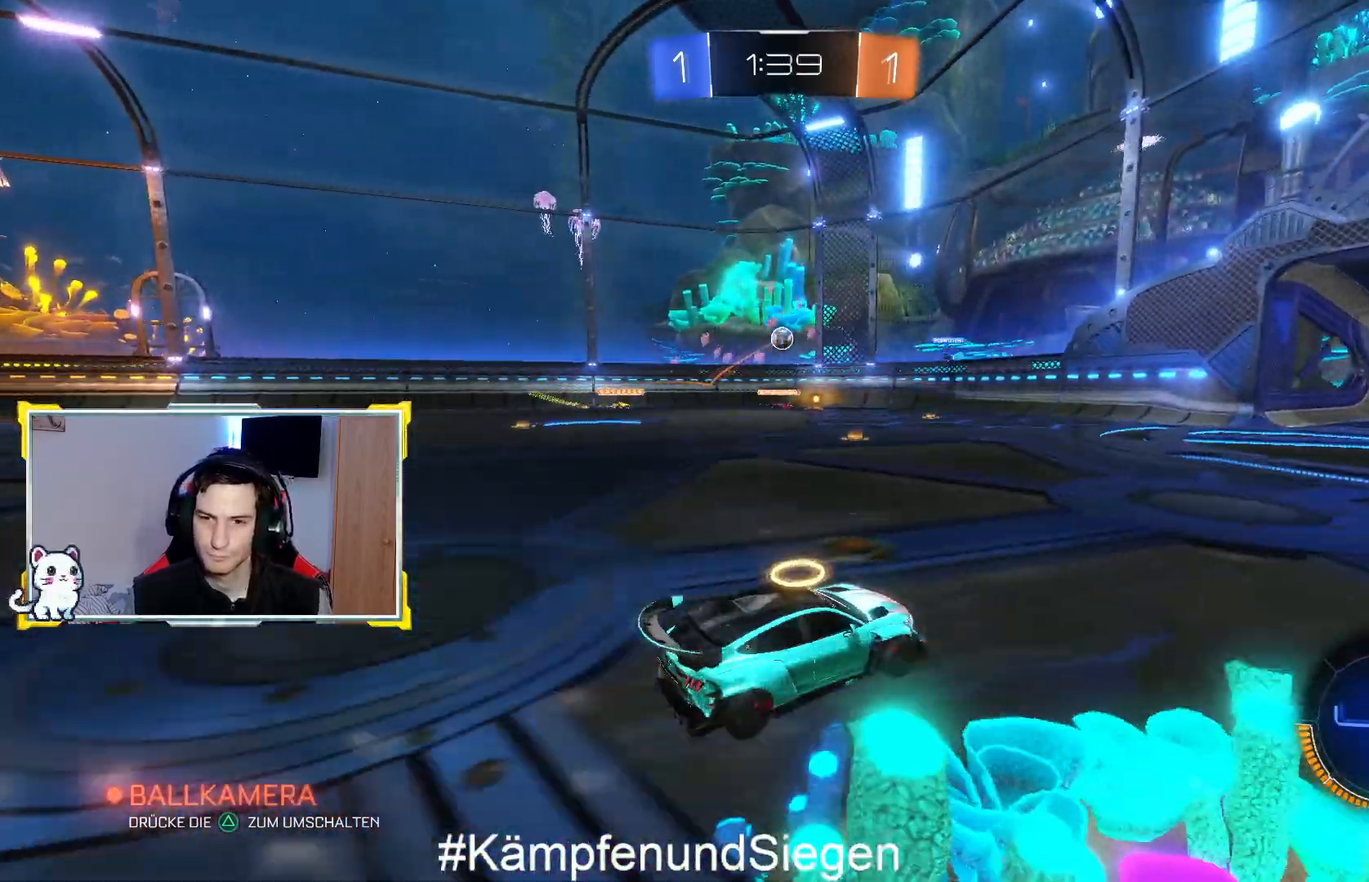
{"buttons": ["R2"], "left_stick": "center", "right_stick": "center", "events": [[67, "left_stick", "right"], [267, "left_stick", "center"]]}
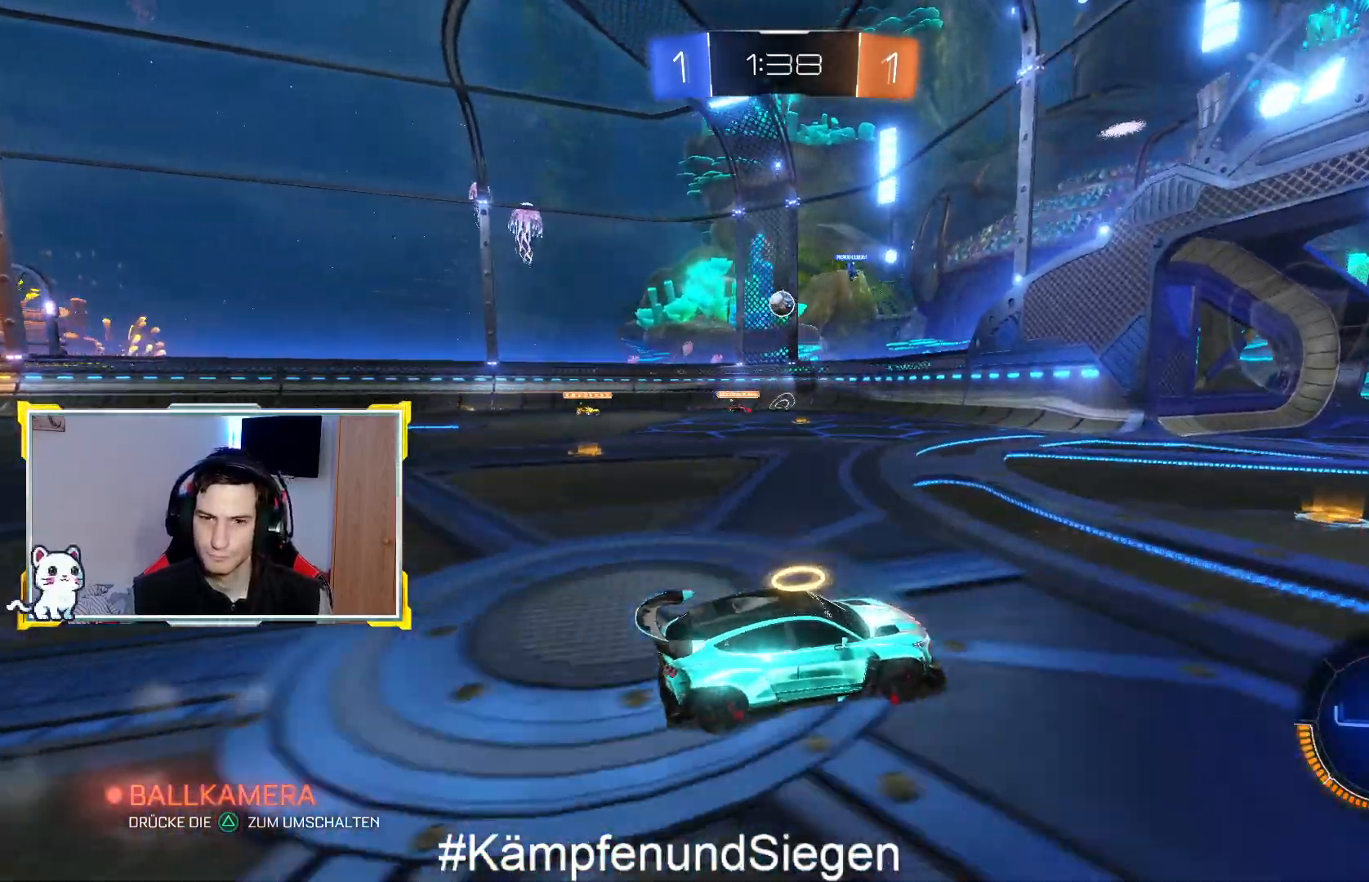
{"buttons": ["R2"], "left_stick": "left", "right_stick": "center", "events": [[100, "left_stick", "left"]]}
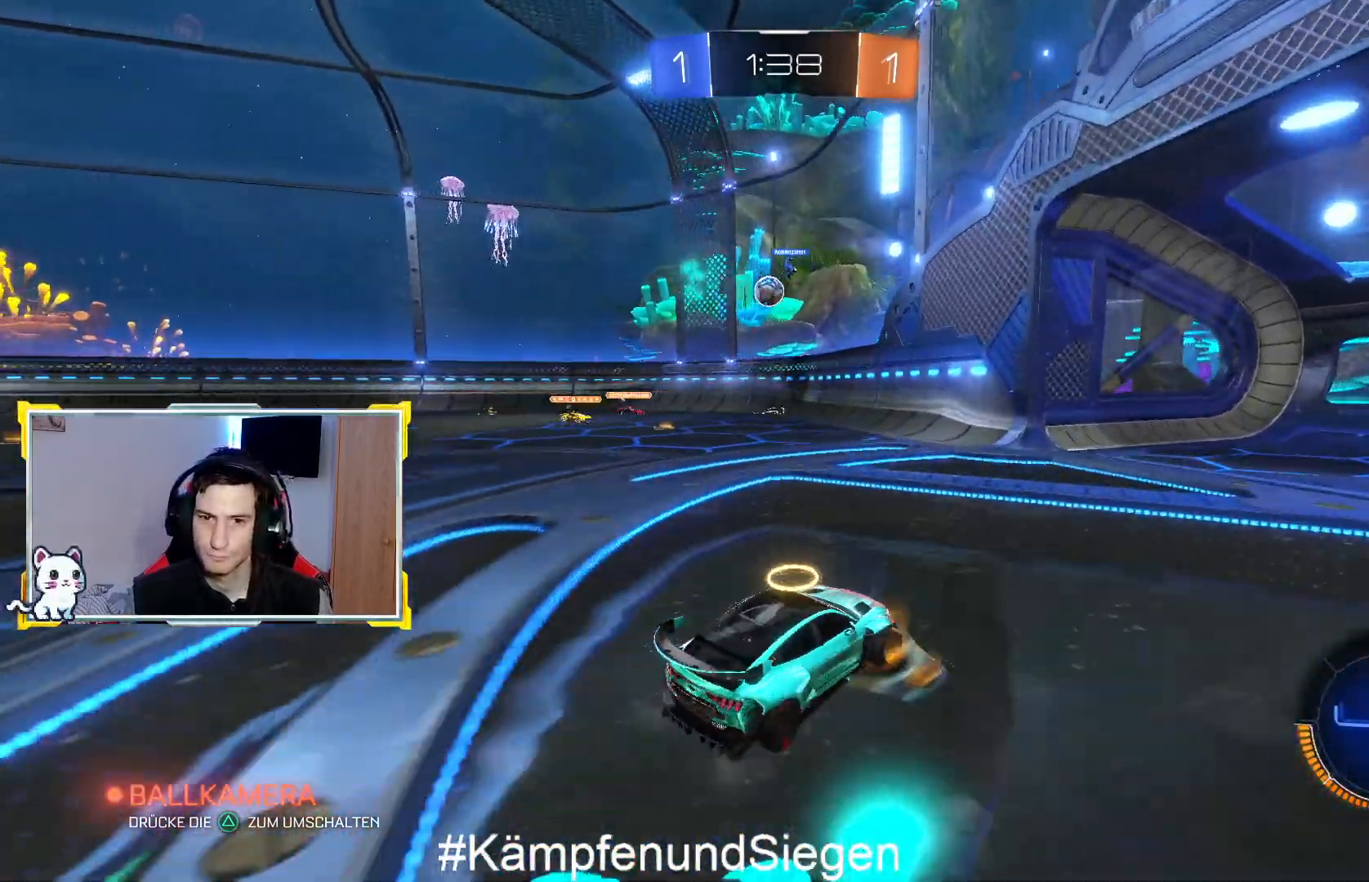
{"buttons": ["CIRCLE", "R2"], "left_stick": "center", "right_stick": "center", "events": [[67, "R2", "up"], [233, "R2", "down"], [433, "CIRCLE", "down"], [433, "left_stick", "center"]]}
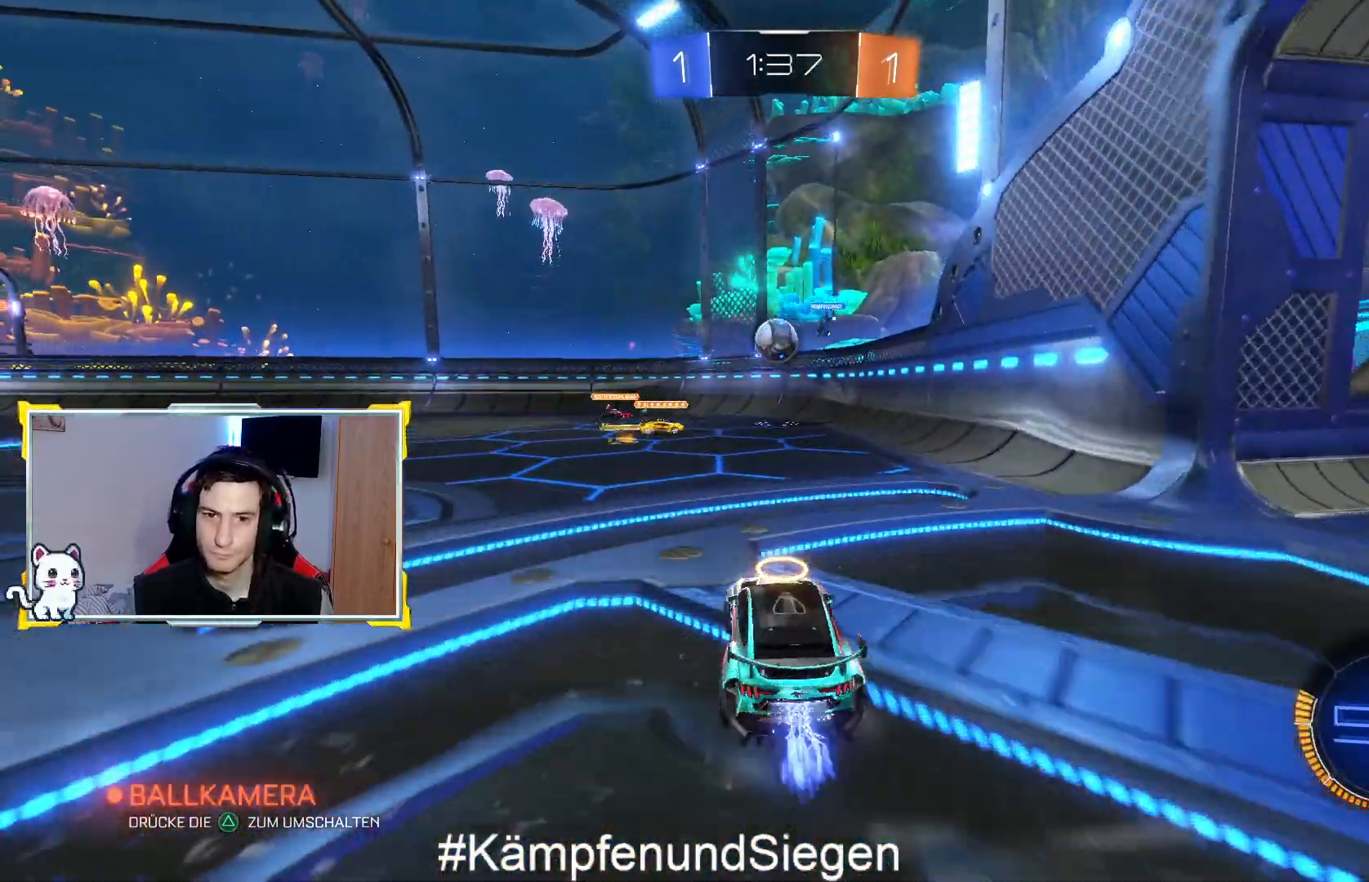
{"buttons": ["CROSS", "CIRCLE", "R2"], "left_stick": "center", "right_stick": "center", "events": [[167, "CROSS", "down"], [233, "L3", "down"], [233, "left_stick", "down-right"], [300, "L3", "up"], [400, "left_stick", "center"]]}
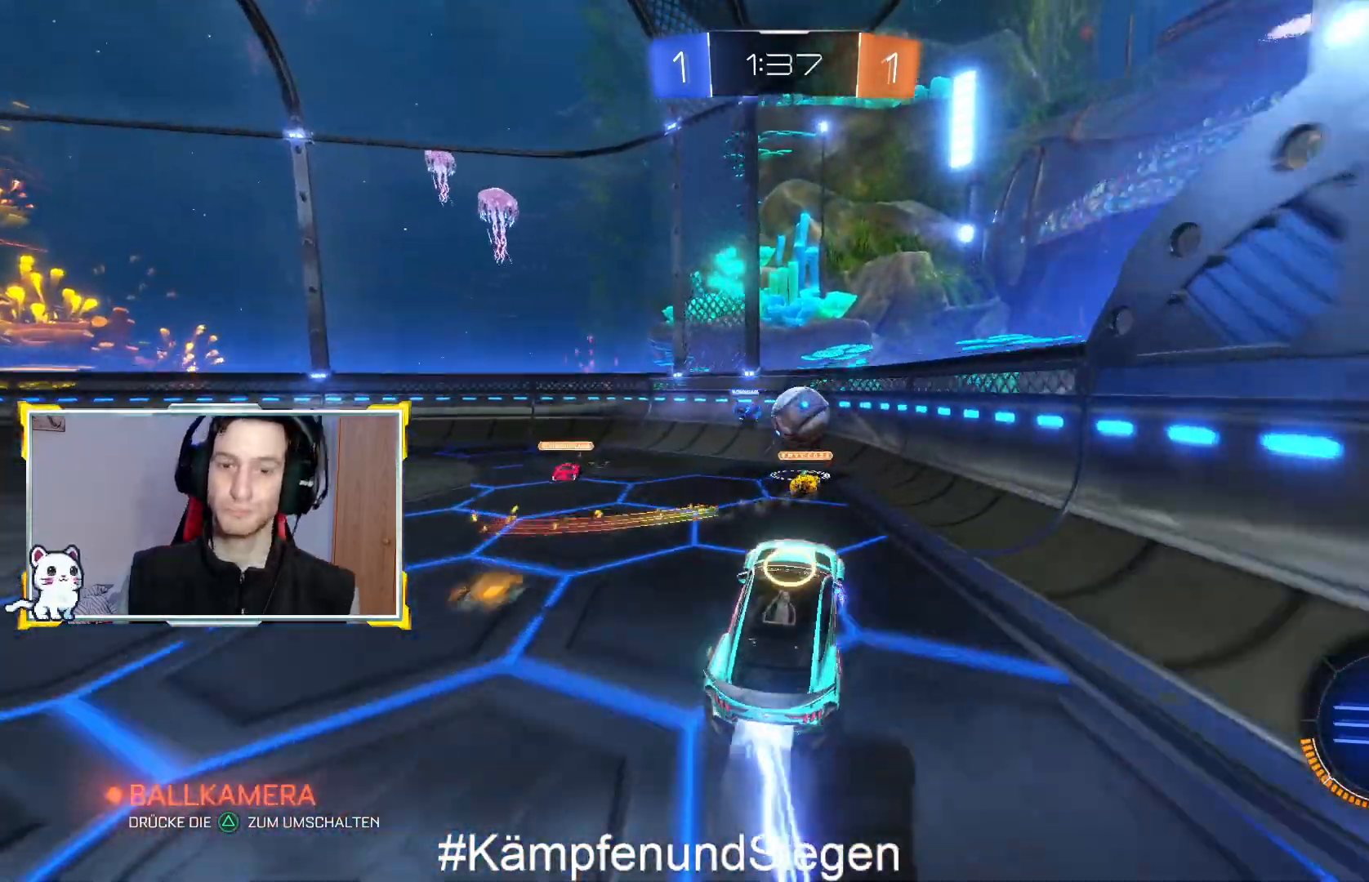
{"buttons": ["R2"], "left_stick": "up", "right_stick": "center", "events": [[133, "left_stick", "up-right"], [200, "CIRCLE", "up"], [200, "CROSS", "up"], [200, "left_stick", "up"]]}
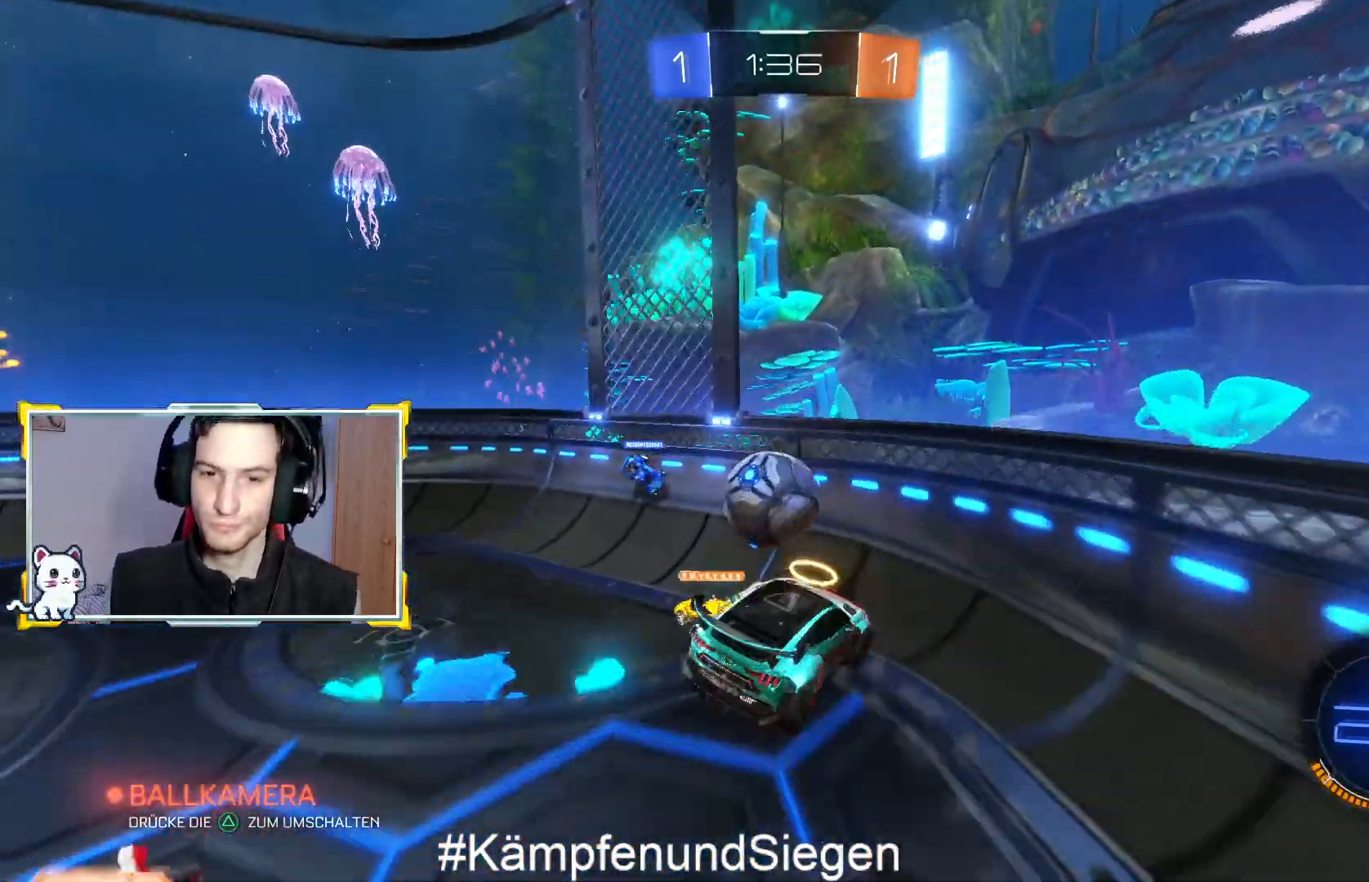
{"buttons": ["R2"], "left_stick": "left", "right_stick": "center", "events": [[100, "left_stick", "left"], [200, "CROSS", "down"], [300, "CROSS", "up"], [300, "L3", "down"], [400, "CROSS", "down"], [400, "L3", "up"], [500, "CROSS", "up"]]}
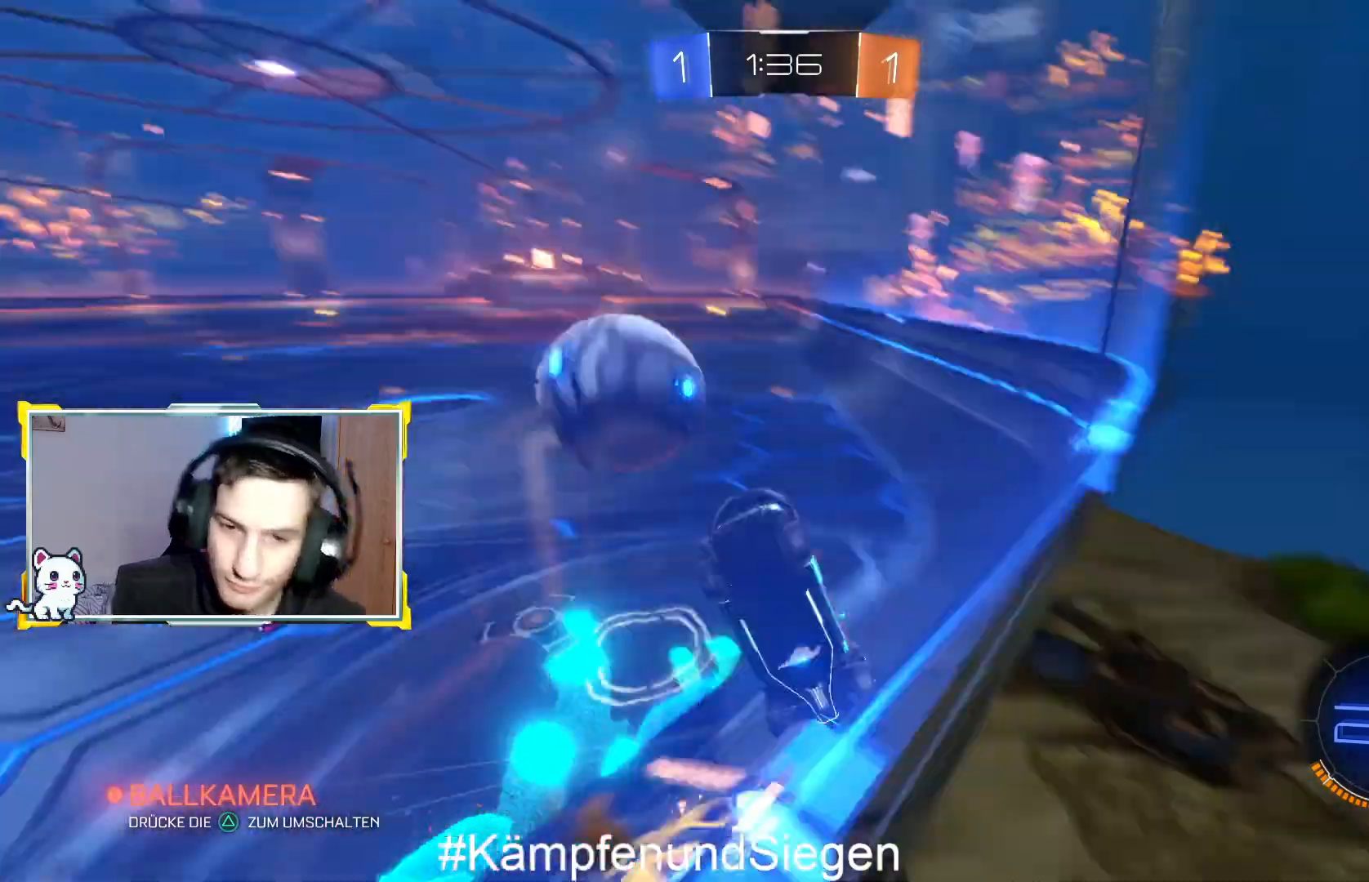
{"buttons": ["R2"], "left_stick": "down", "right_stick": "center", "events": [[133, "R2", "up"], [133, "left_stick", "center"], [400, "R2", "down"], [467, "left_stick", "down"]]}
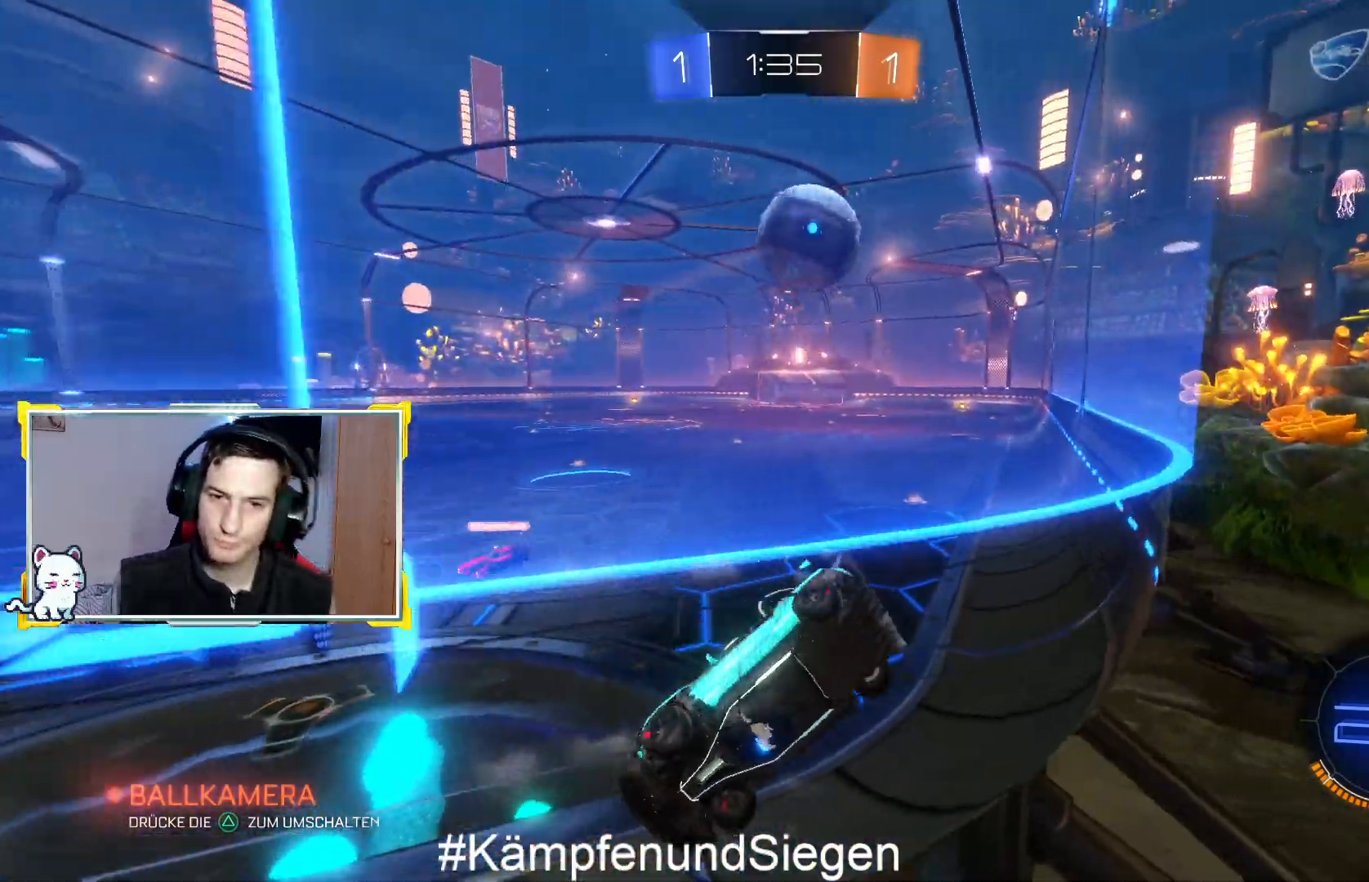
{"buttons": ["R2"], "left_stick": "up-right", "right_stick": "center", "events": [[67, "left_stick", "right"], [433, "left_stick", "up-right"]]}
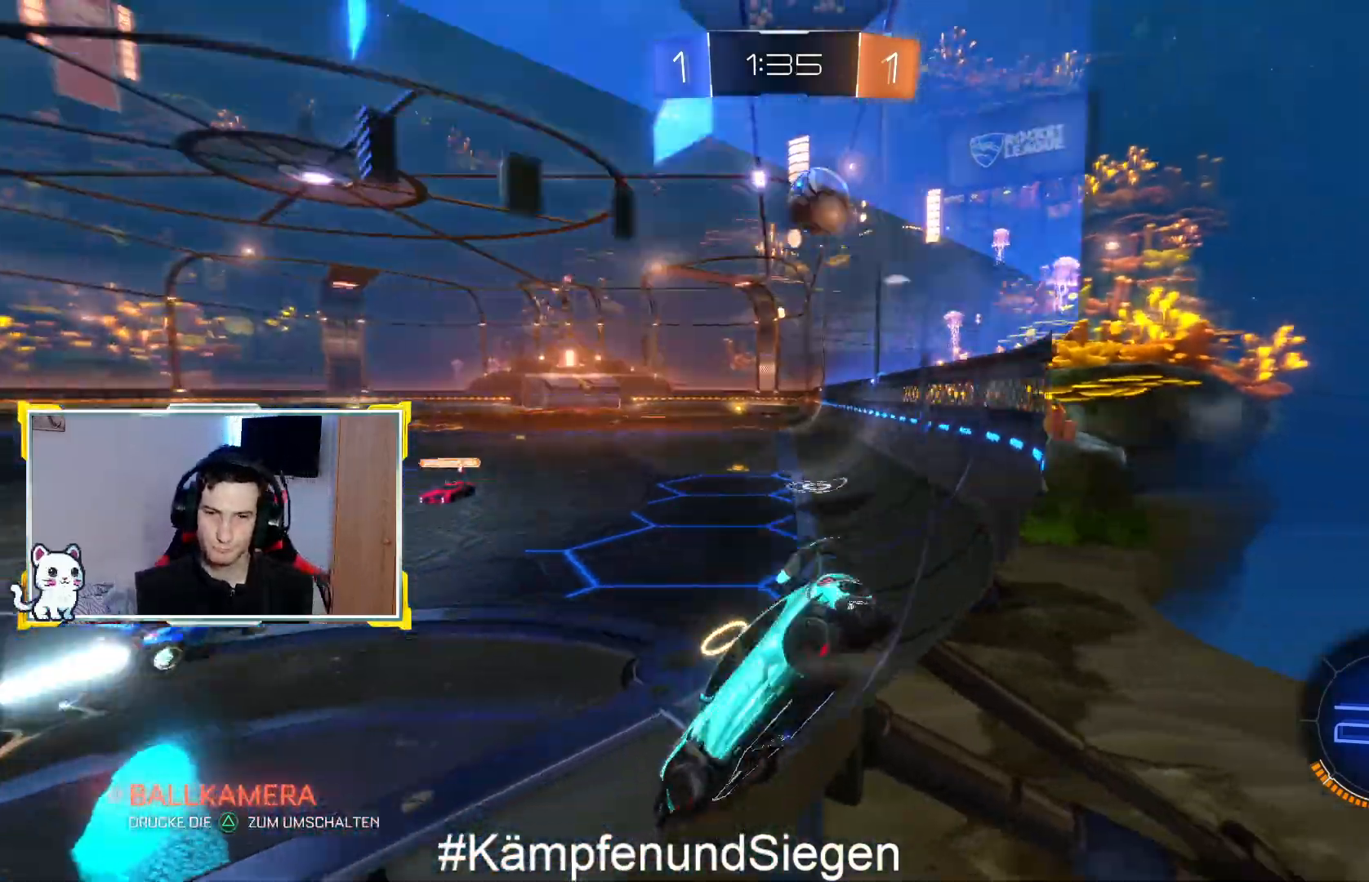
{"buttons": ["R2"], "left_stick": "up-right", "right_stick": "center", "events": []}
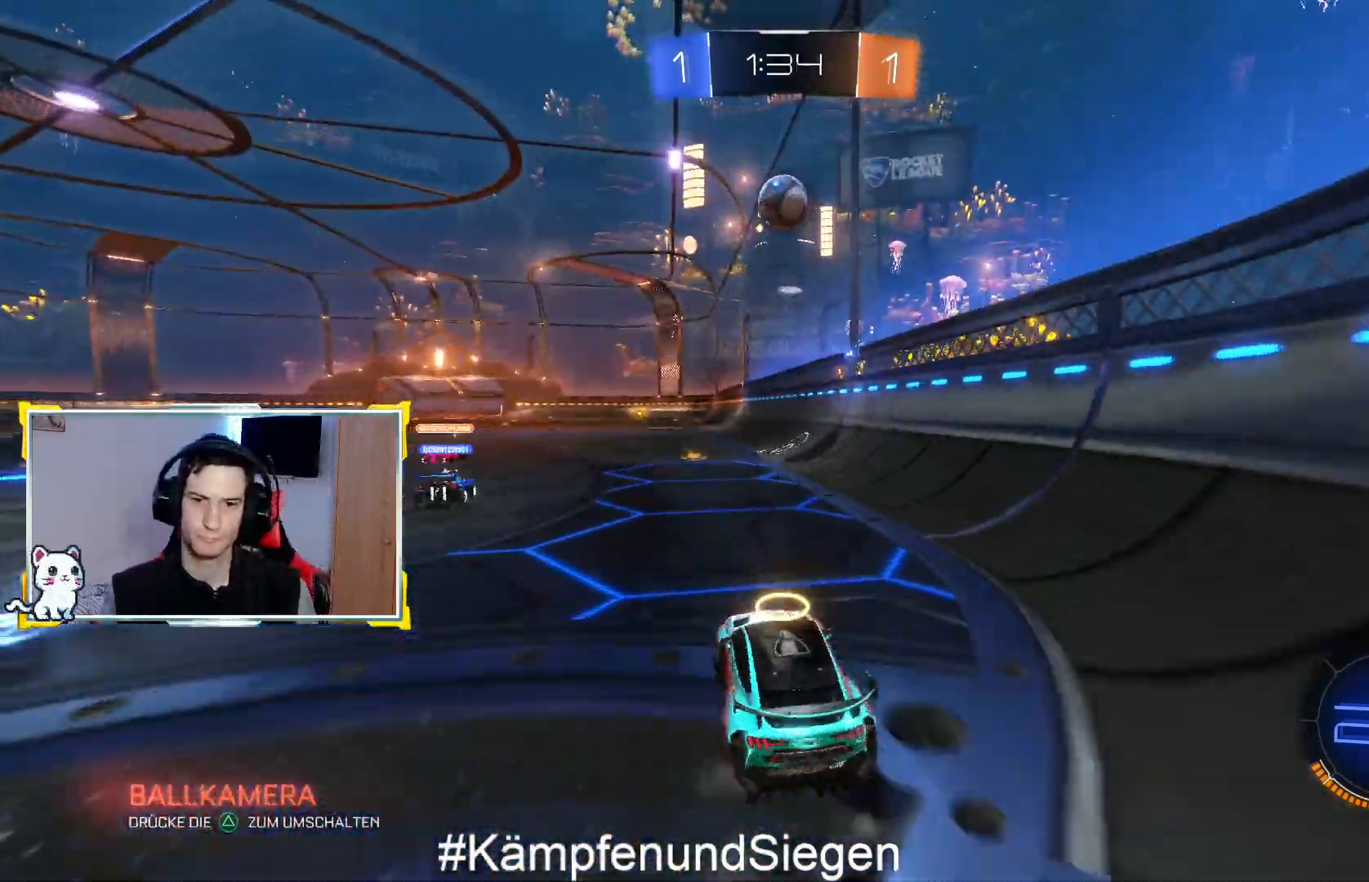
{"buttons": ["R2"], "left_stick": "center", "right_stick": "center", "events": [[33, "left_stick", "center"], [267, "left_stick", "down-left"], [400, "left_stick", "center"]]}
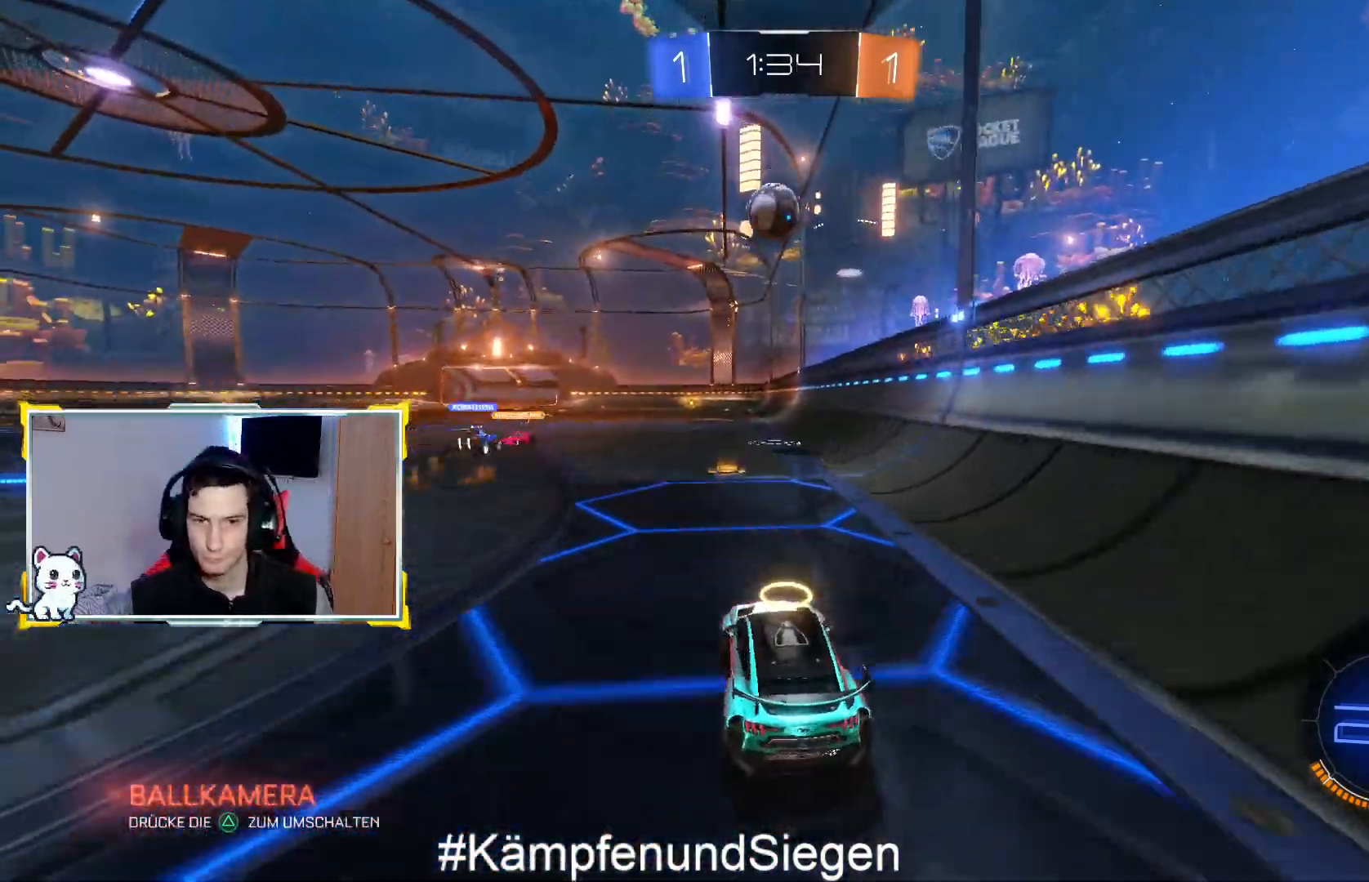
{"buttons": ["R2"], "left_stick": "center", "right_stick": "center", "events": []}
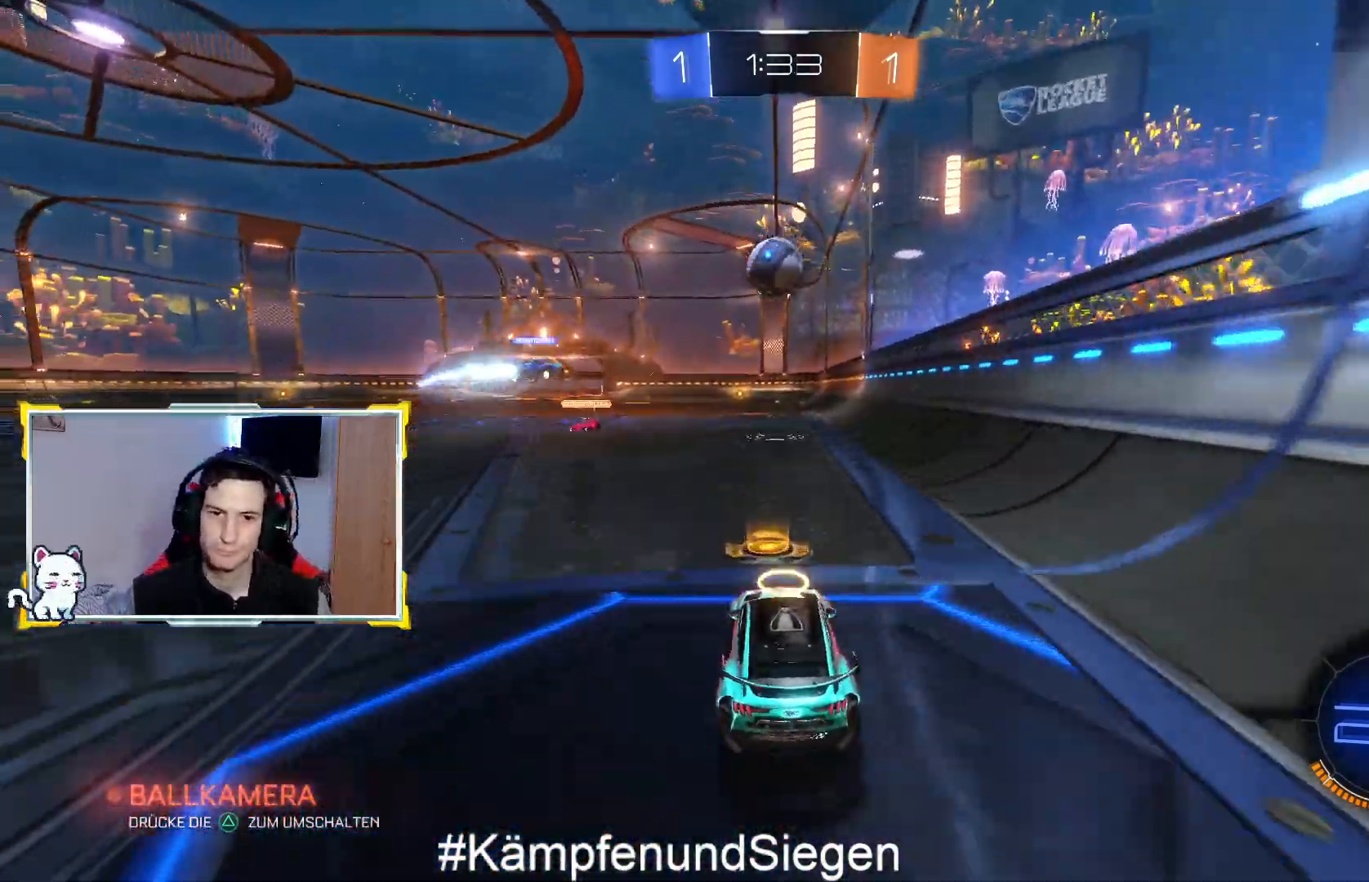
{"buttons": ["CIRCLE", "R2"], "left_stick": "center", "right_stick": "center", "events": [[233, "CIRCLE", "down"]]}
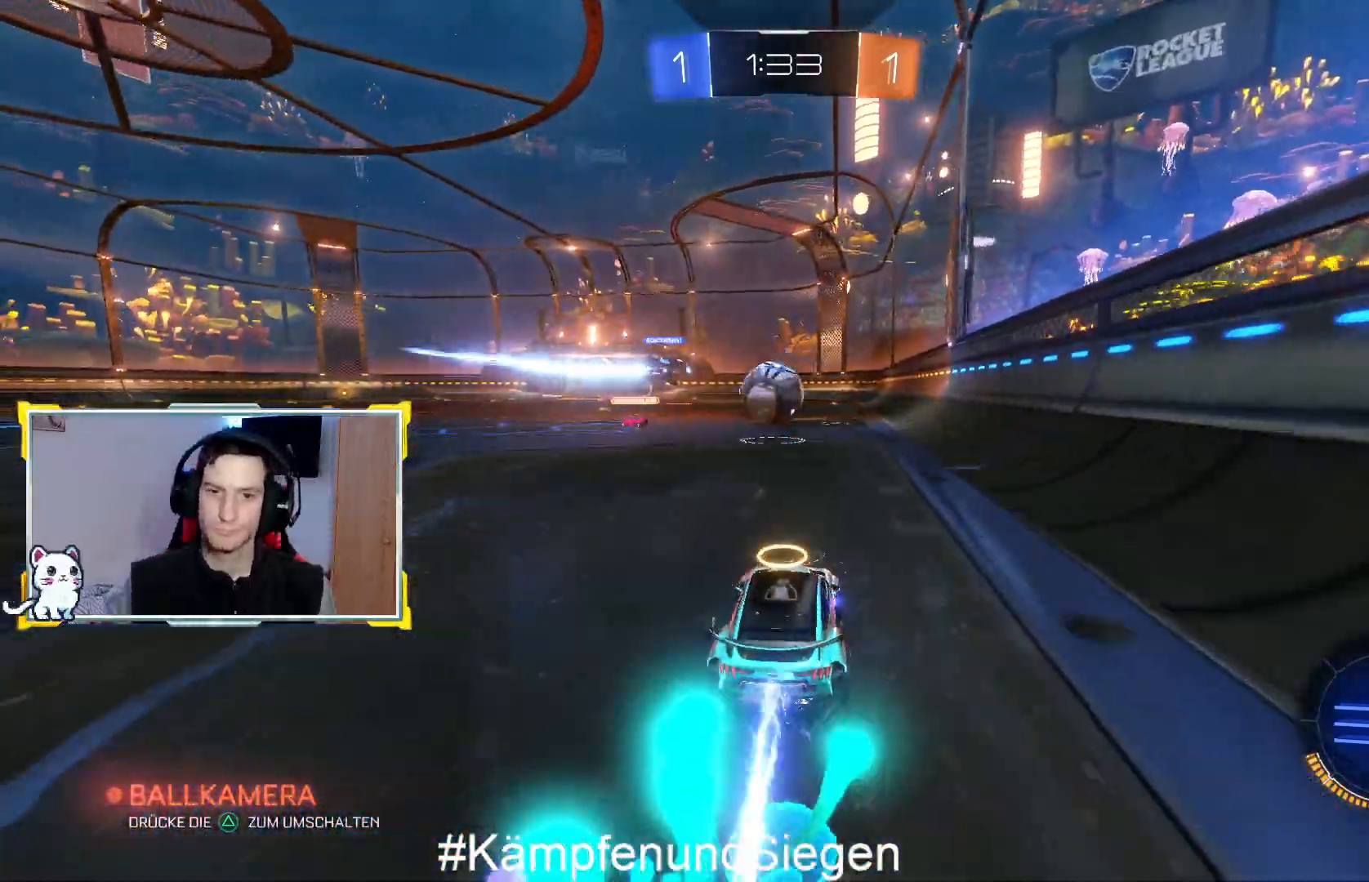
{"buttons": ["CROSS", "CIRCLE", "R2", "L3"], "left_stick": "down-left", "right_stick": "center", "events": [[367, "left_stick", "left"], [400, "CROSS", "down"], [433, "L3", "down"], [433, "left_stick", "down"], [500, "left_stick", "down-left"]]}
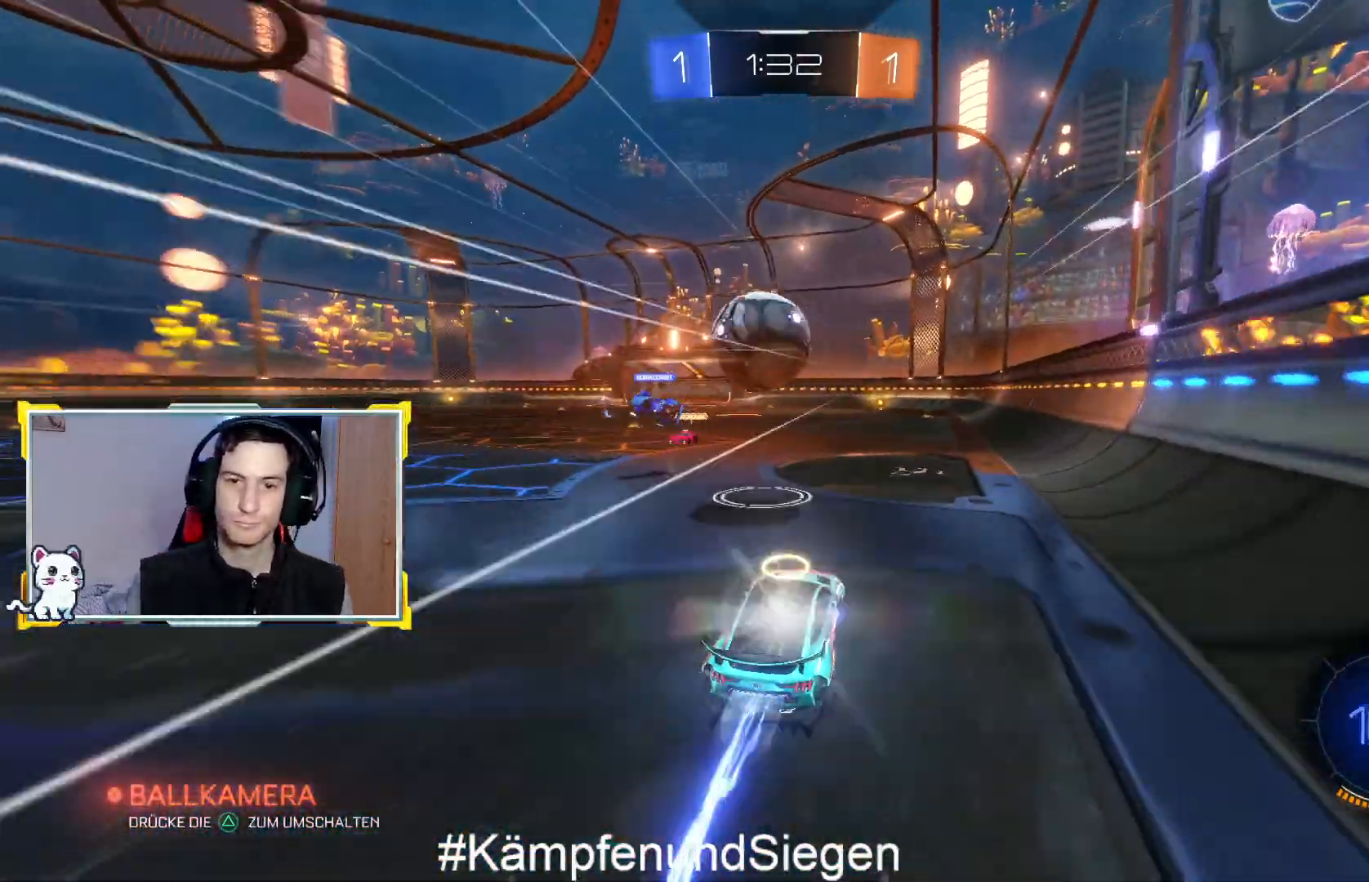
{"buttons": ["R2"], "left_stick": "up-right", "right_stick": "center", "events": [[233, "L3", "up"], [400, "left_stick", "up-right"], [433, "CIRCLE", "up"], [433, "CROSS", "up"]]}
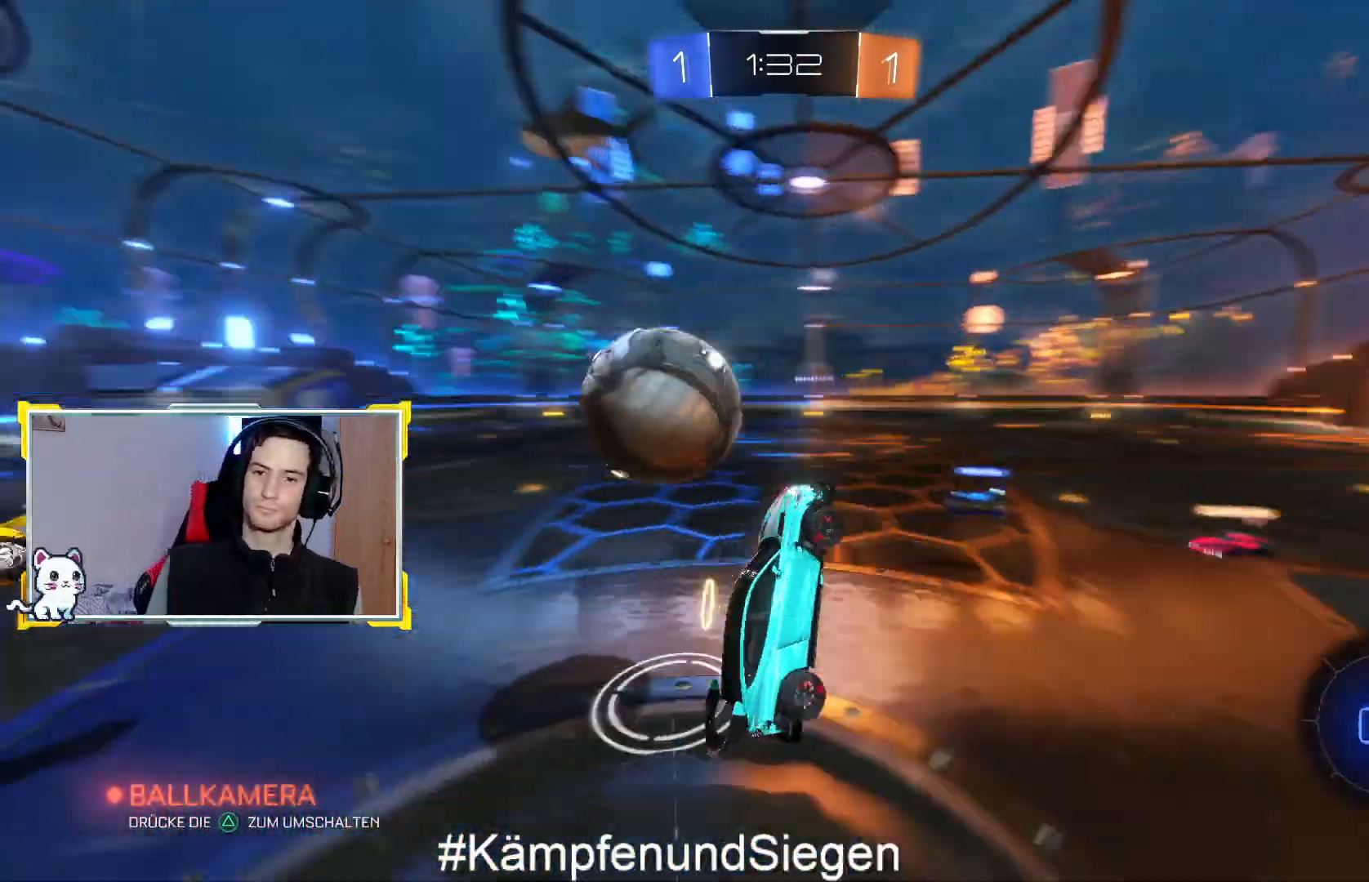
{"buttons": ["R2"], "left_stick": "up-right", "right_stick": "center", "events": [[167, "TRIANGLE", "down"], [300, "TRIANGLE", "up"], [300, "left_stick", "center"], [467, "left_stick", "up-right"]]}
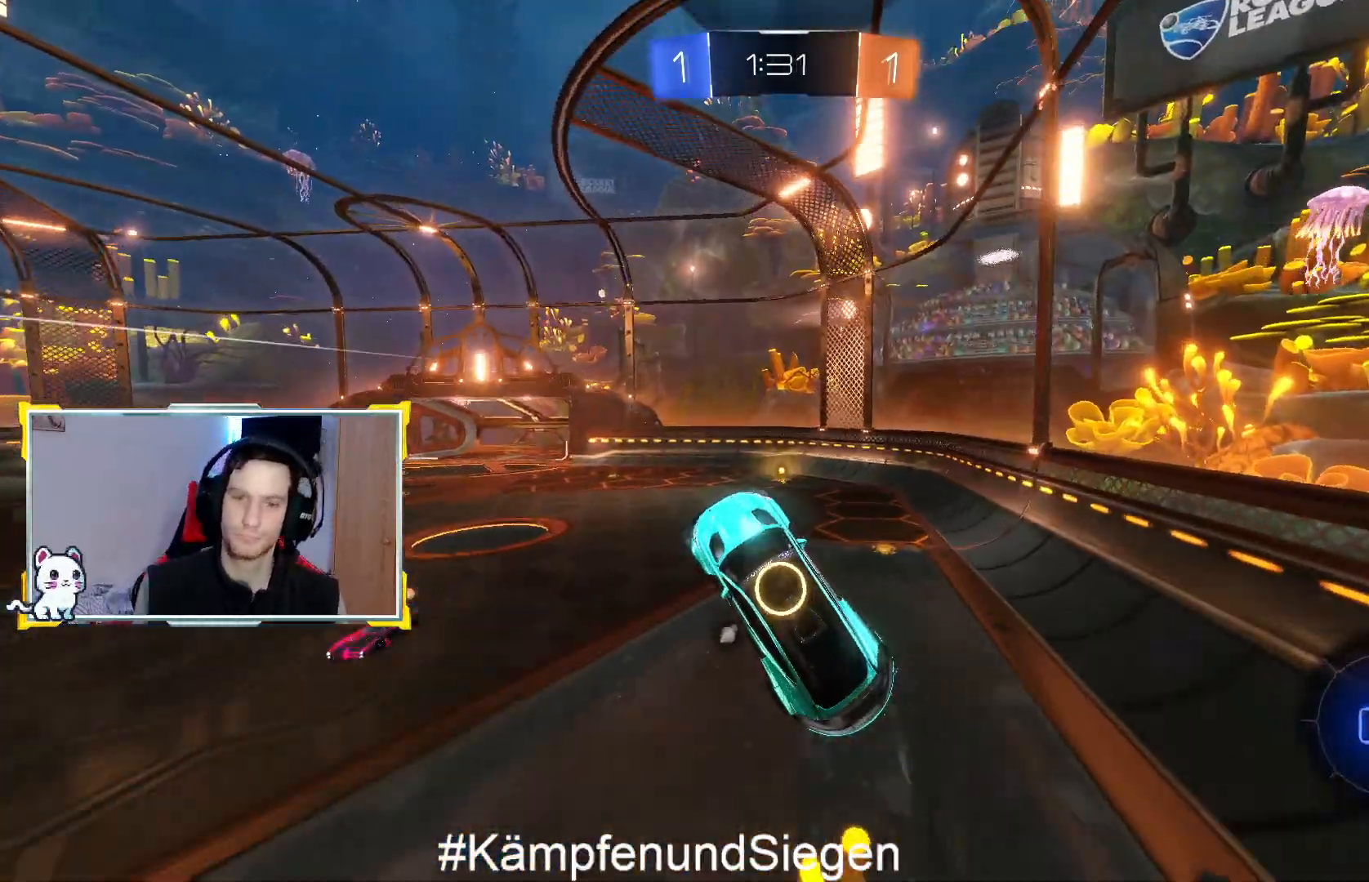
{"buttons": ["R2"], "left_stick": "center", "right_stick": "center", "events": [[267, "left_stick", "center"]]}
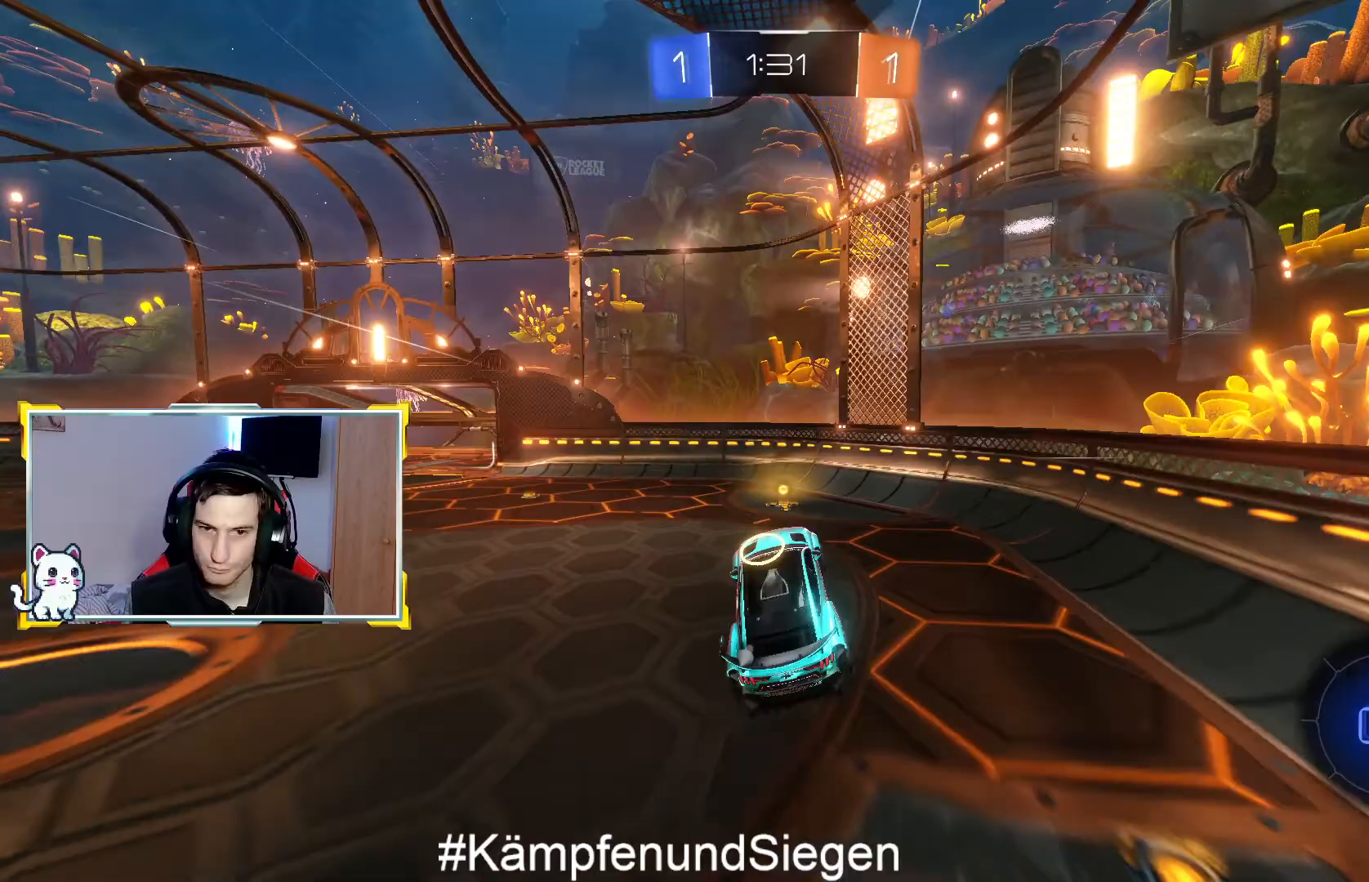
{"buttons": ["R2"], "left_stick": "center", "right_stick": "center", "events": [[300, "left_stick", "left"], [433, "TRIANGLE", "down"], [433, "left_stick", "center"], [500, "TRIANGLE", "up"]]}
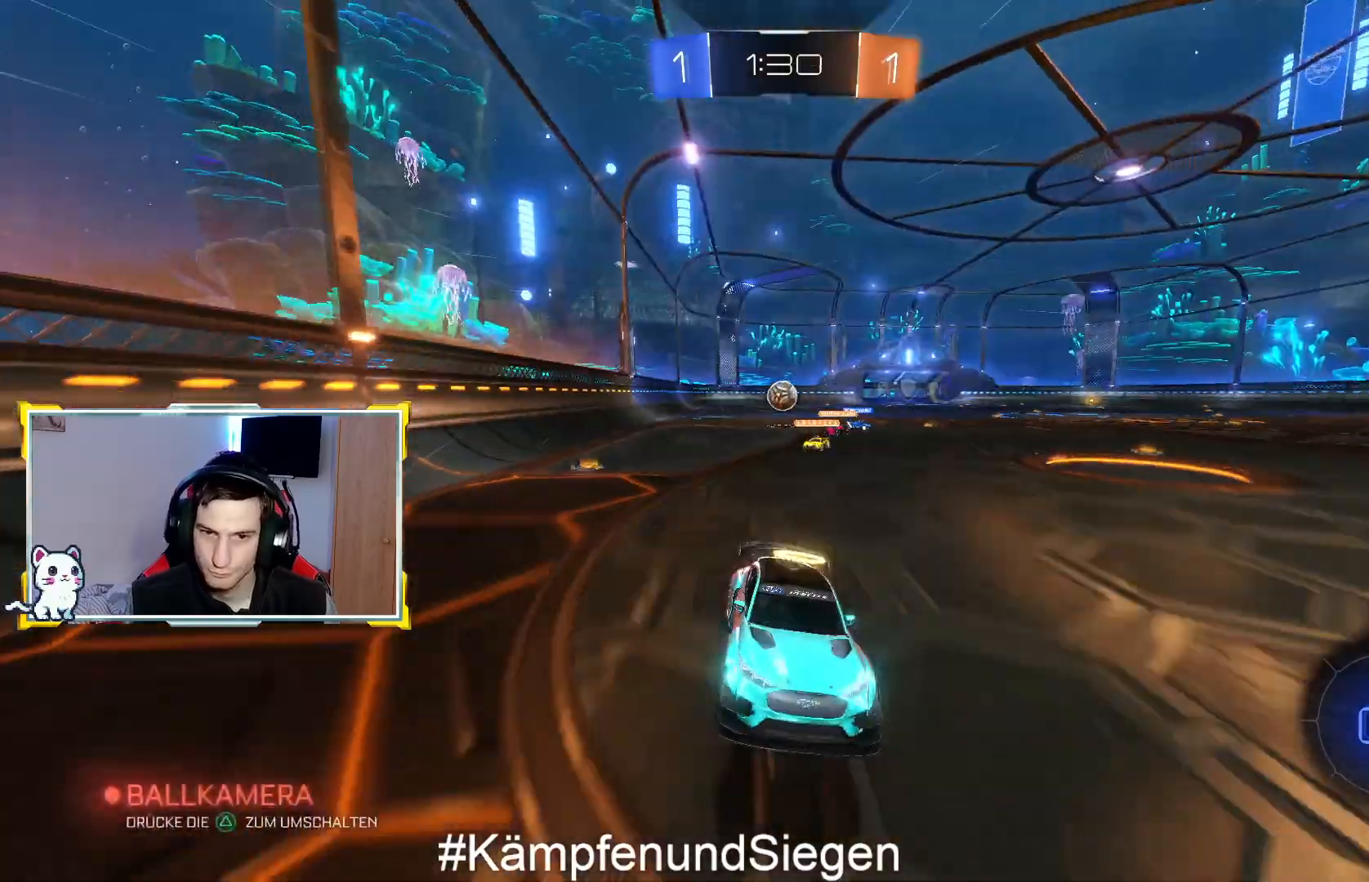
{"buttons": ["R2"], "left_stick": "left", "right_stick": "center", "events": [[67, "left_stick", "left"], [167, "SQUARE", "down"], [267, "R2", "up"], [267, "SQUARE", "up"], [367, "R2", "down"]]}
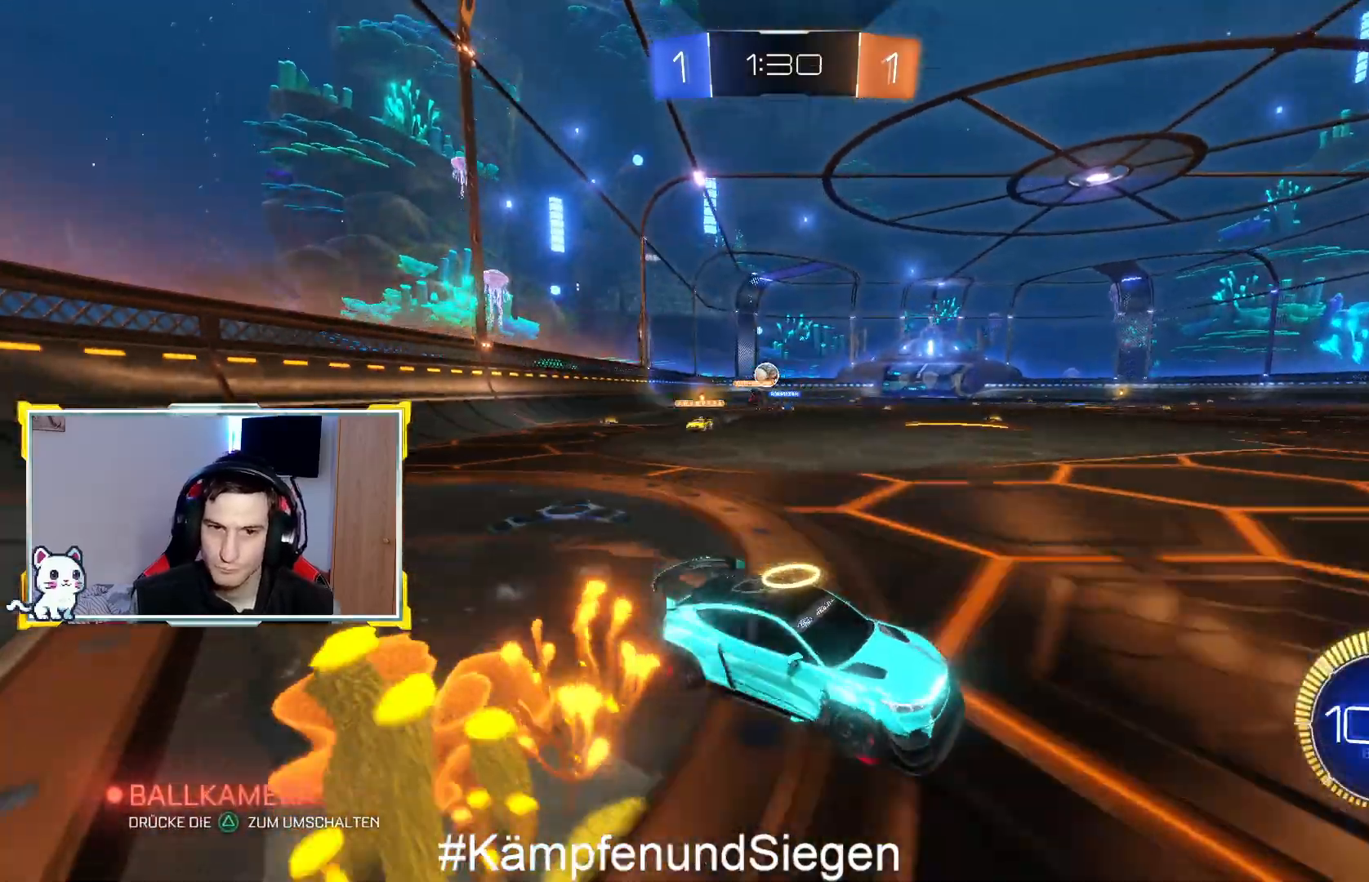
{"buttons": ["R2"], "left_stick": "left", "right_stick": "center", "events": []}
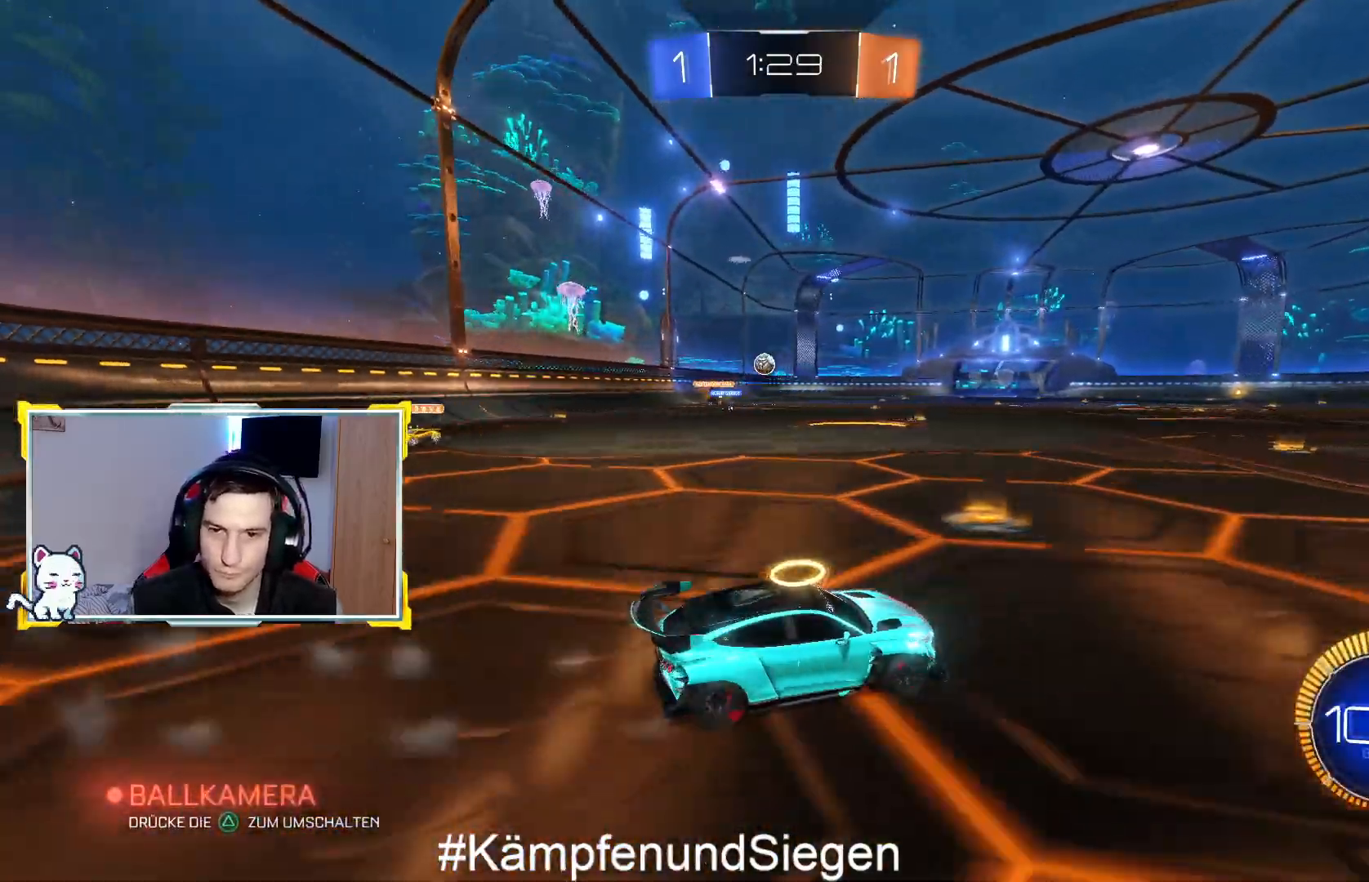
{"buttons": ["CIRCLE", "R2"], "left_stick": "left", "right_stick": "center", "events": [[133, "CIRCLE", "down"]]}